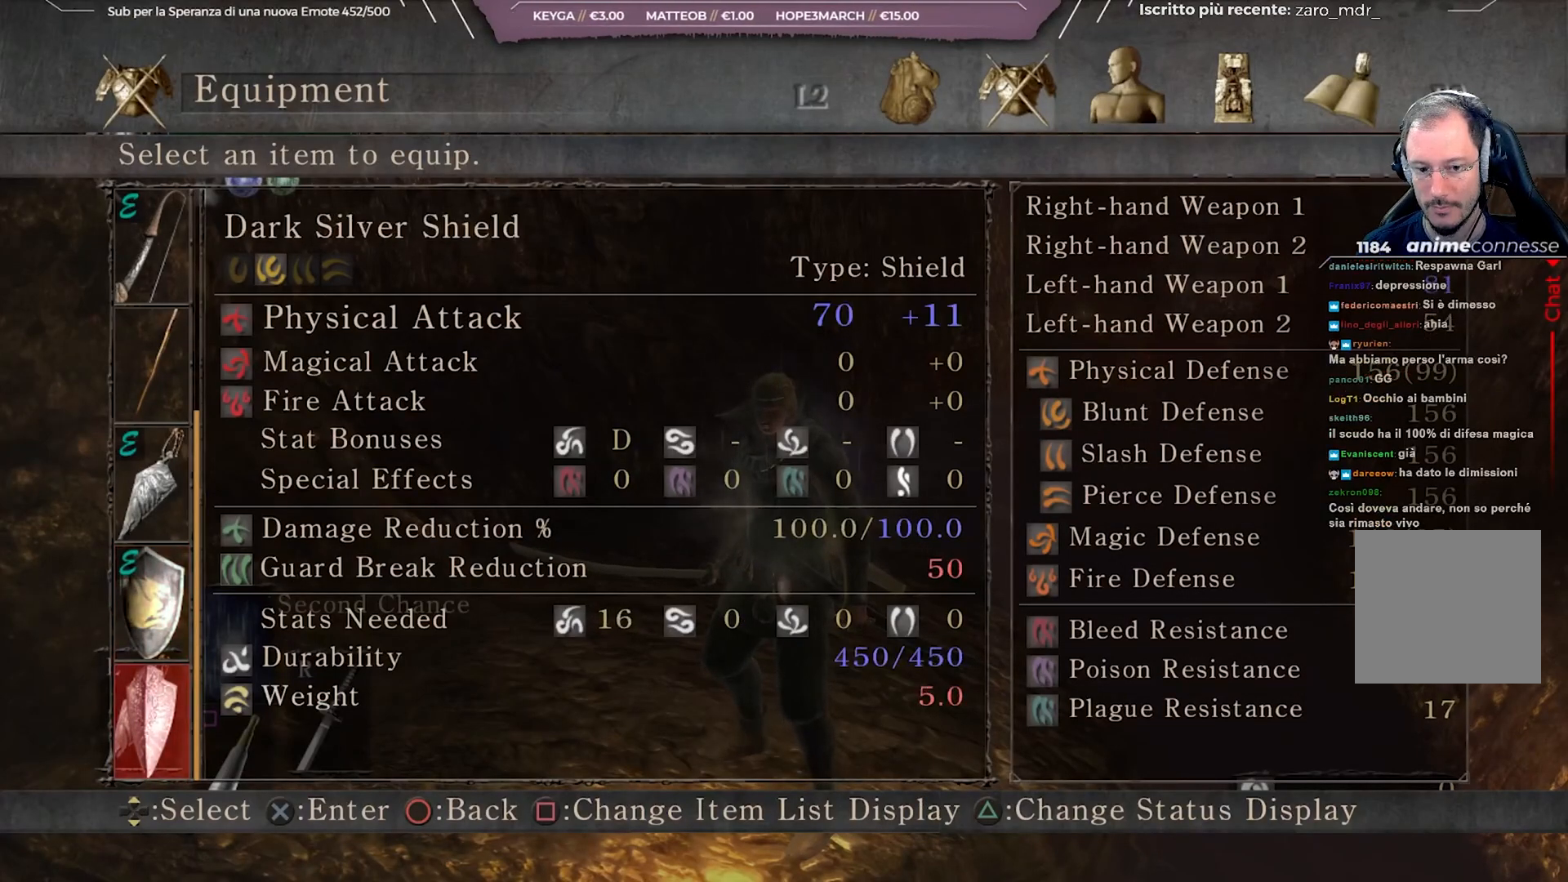
Gameplay with a controller (Xbox layout); each line is a JSON object with the inputs held at the frame after it. "events" lists button and stick changes between this image and that frame as [ms after this image, input, new state], when the widget could be followed in between. Not read: L3.
{"buttons": ["DPAD_DOWN"], "left_stick": "center", "right_stick": "center", "events": [[67, "DPAD_UP", "down"], [150, "DPAD_UP", "up"], [467, "DPAD_DOWN", "down"]]}
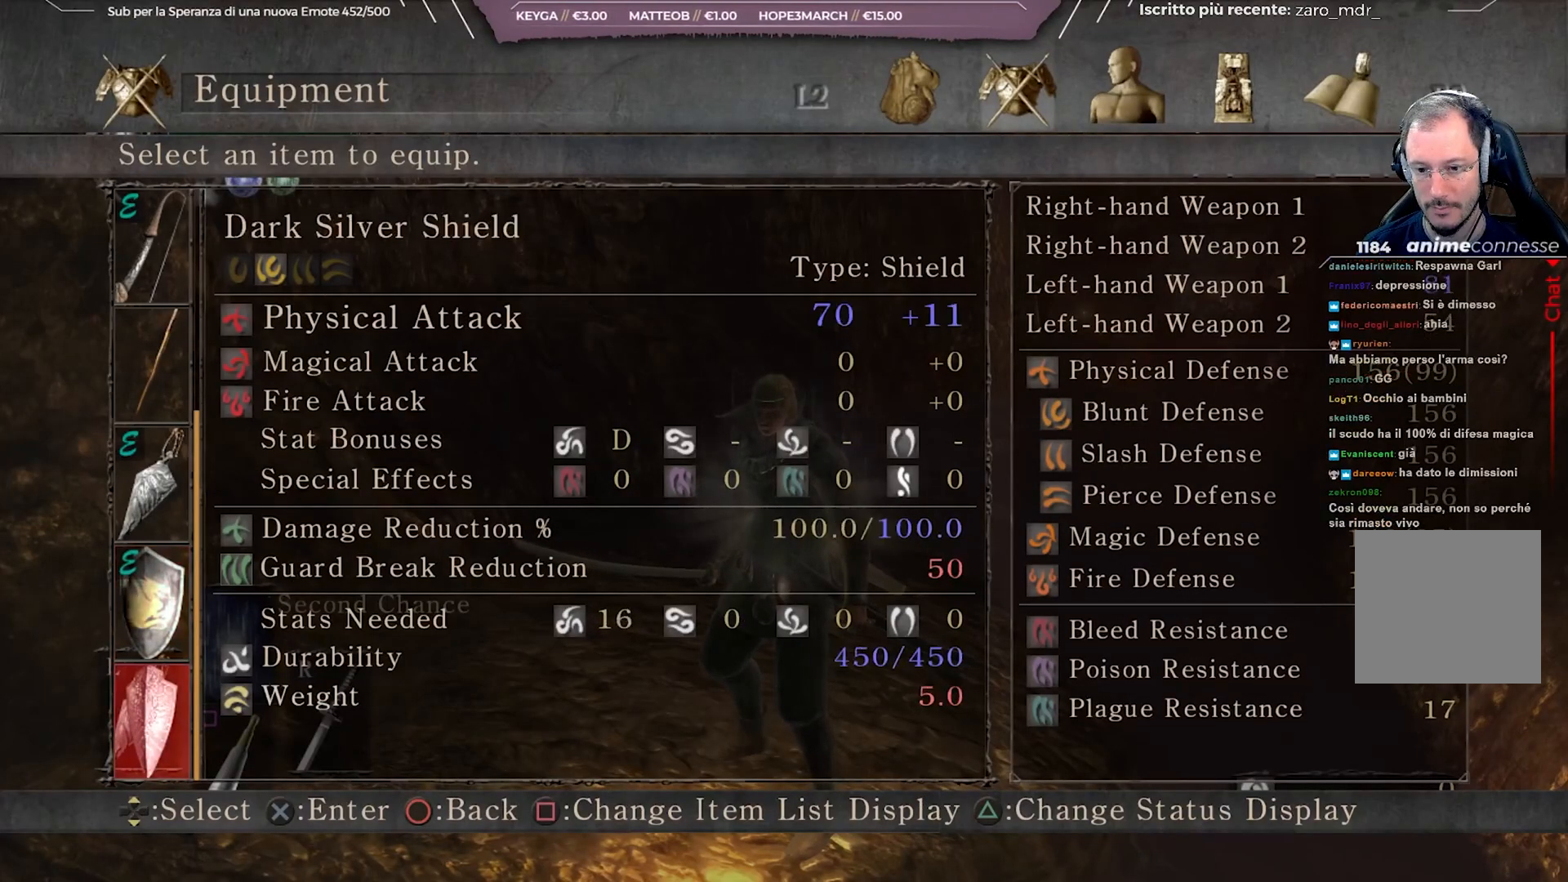
{"buttons": [], "left_stick": "center", "right_stick": "center", "events": [[67, "DPAD_DOWN", "up"]]}
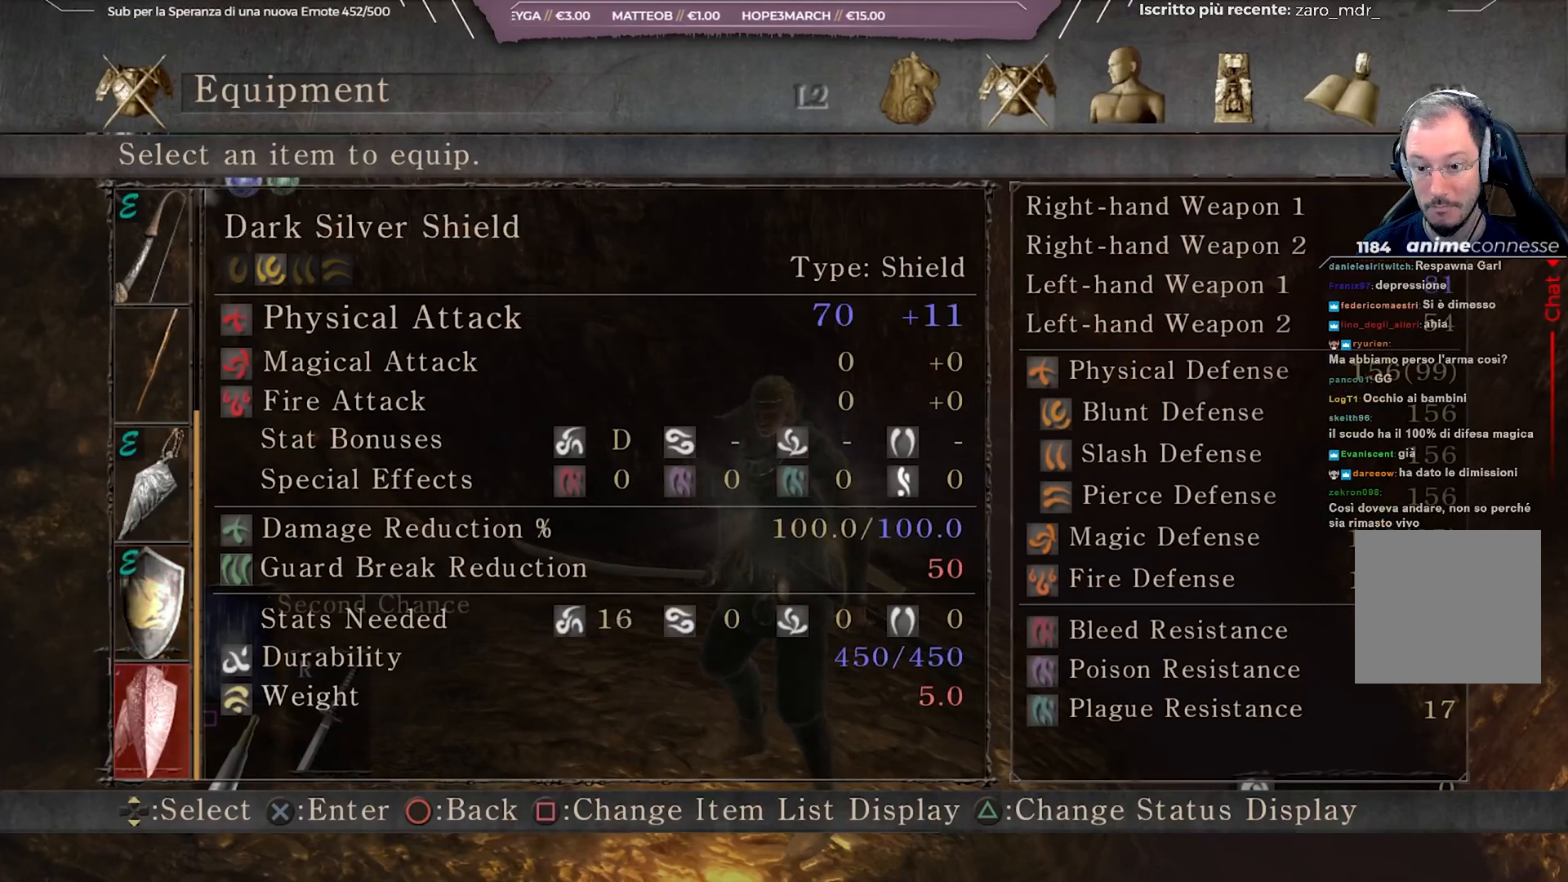
{"buttons": [], "left_stick": "center", "right_stick": "center", "events": [[267, "DPAD_UP", "down"], [367, "DPAD_UP", "up"]]}
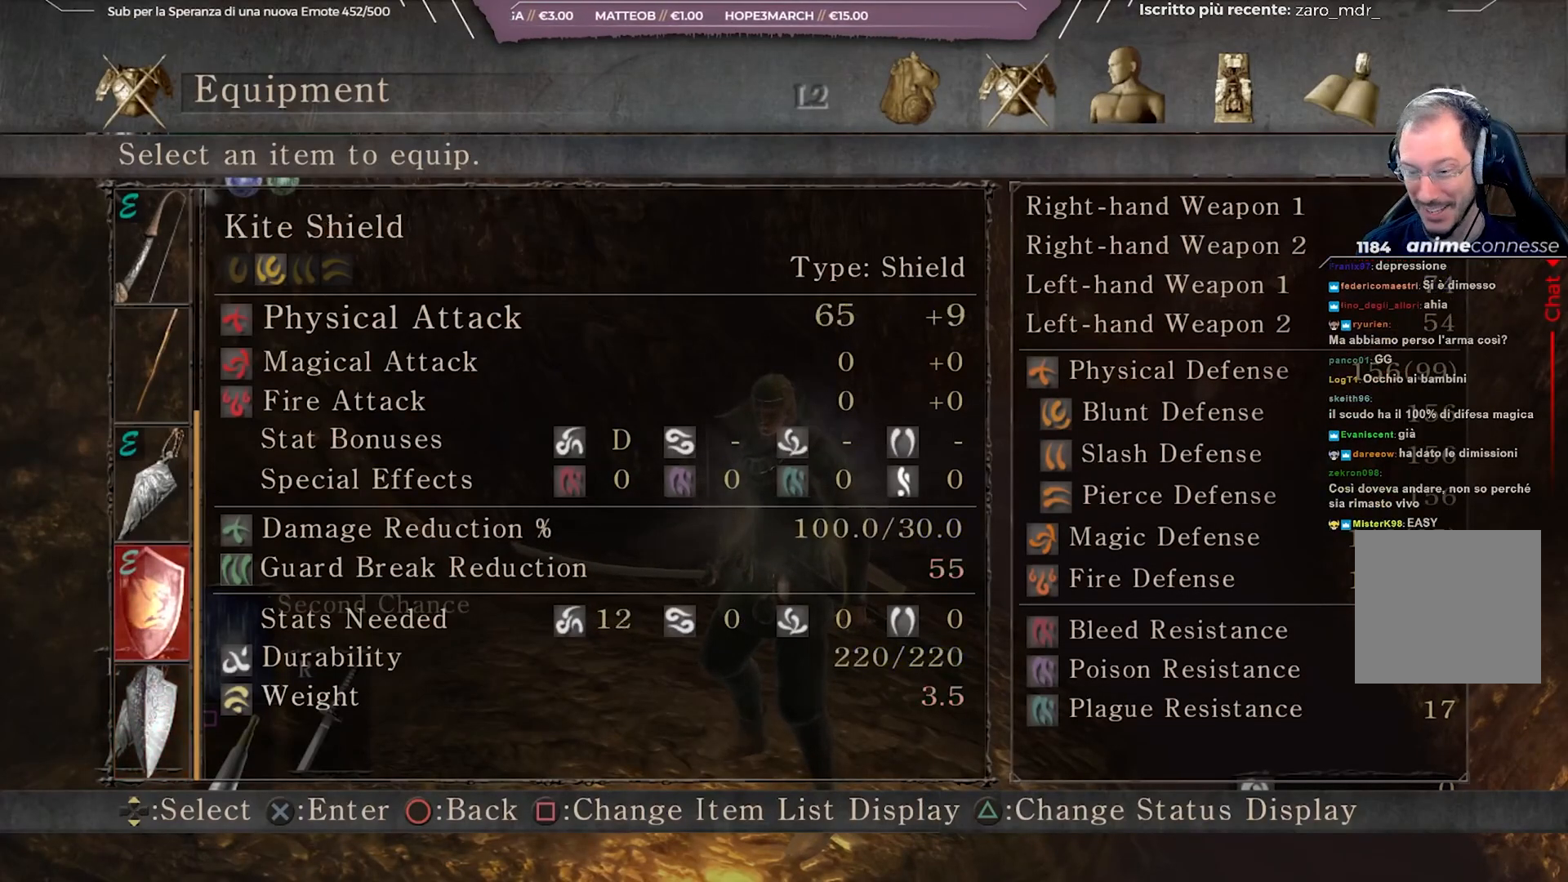
{"buttons": ["DPAD_UP"], "left_stick": "center", "right_stick": "center", "events": [[67, "DPAD_DOWN", "down"], [167, "DPAD_DOWN", "up"], [433, "DPAD_UP", "down"]]}
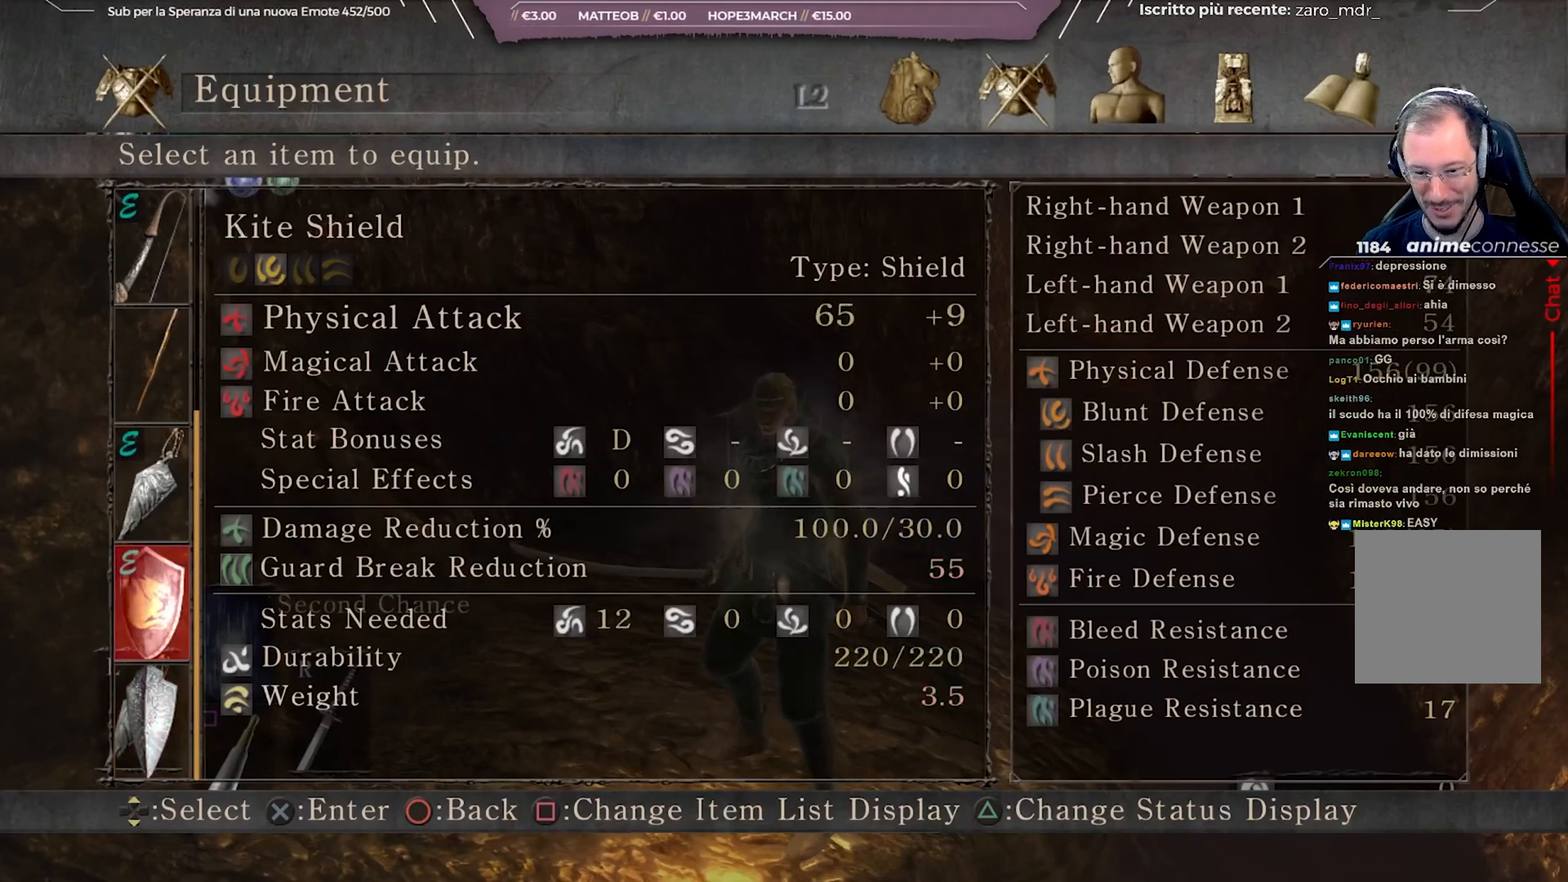
{"buttons": [], "left_stick": "center", "right_stick": "center", "events": [[33, "DPAD_UP", "up"], [233, "DPAD_DOWN", "down"], [333, "DPAD_DOWN", "up"]]}
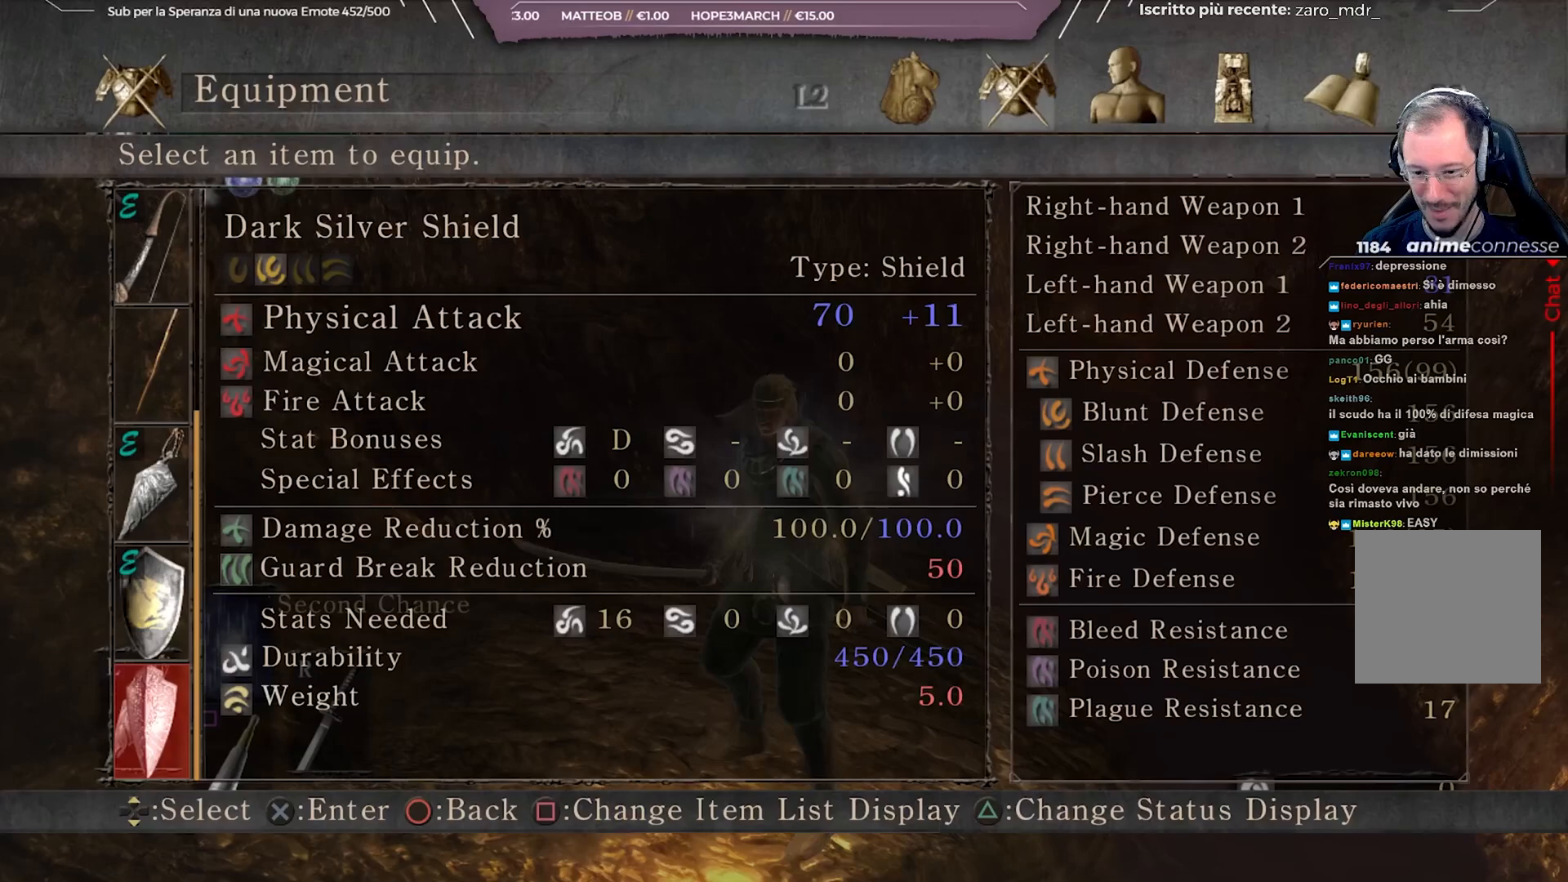
{"buttons": ["DPAD_DOWN"], "left_stick": "center", "right_stick": "center", "events": [[217, "DPAD_UP", "down"], [333, "DPAD_UP", "up"], [483, "DPAD_DOWN", "down"]]}
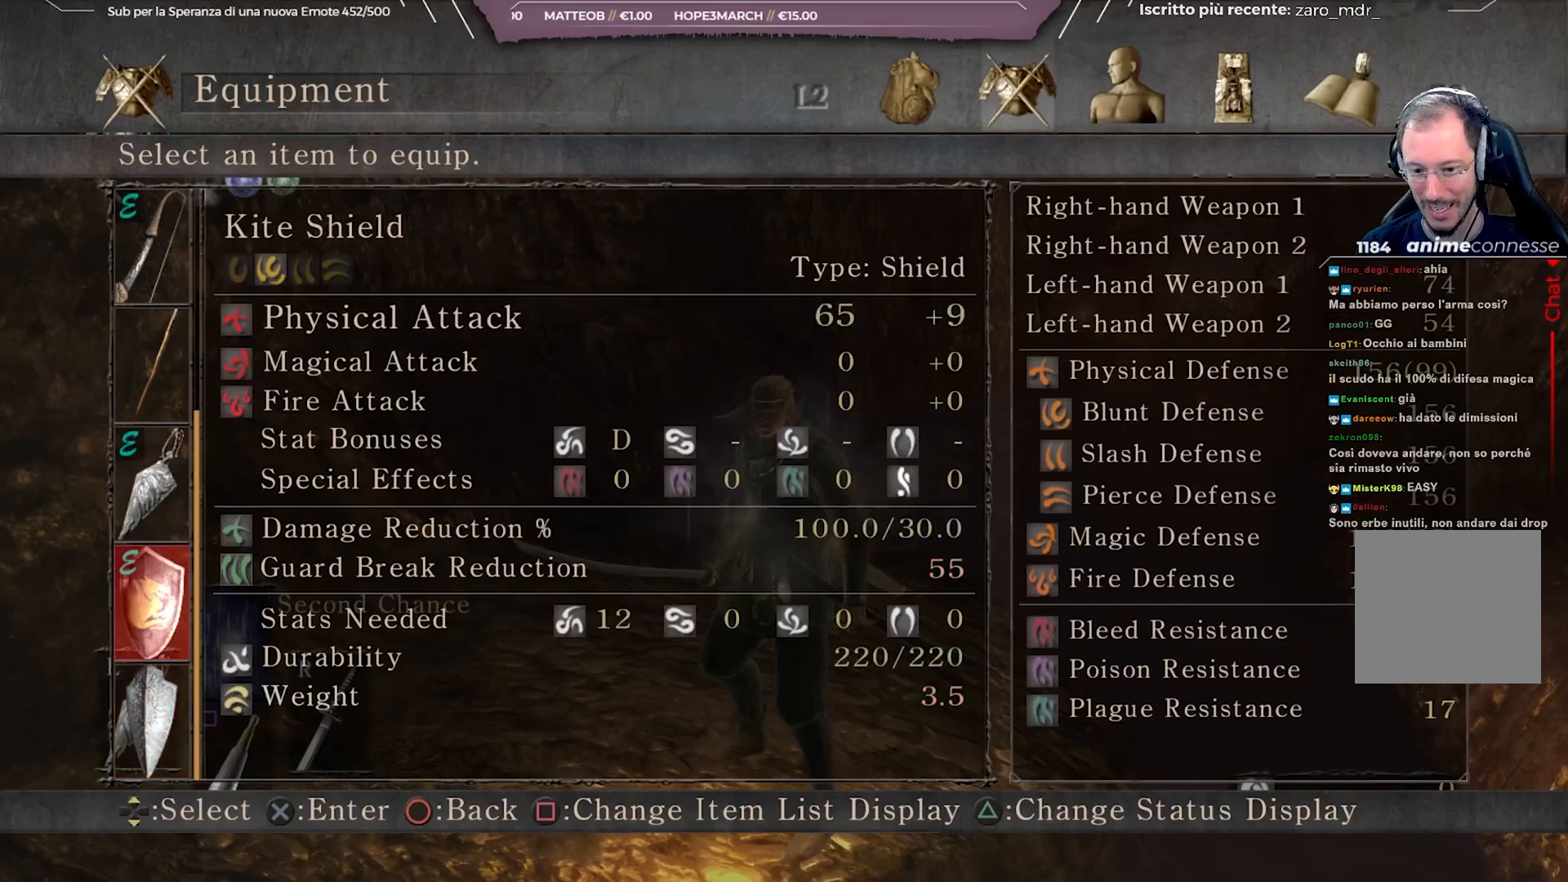
{"buttons": [], "left_stick": "center", "right_stick": "center", "events": [[100, "DPAD_DOWN", "up"]]}
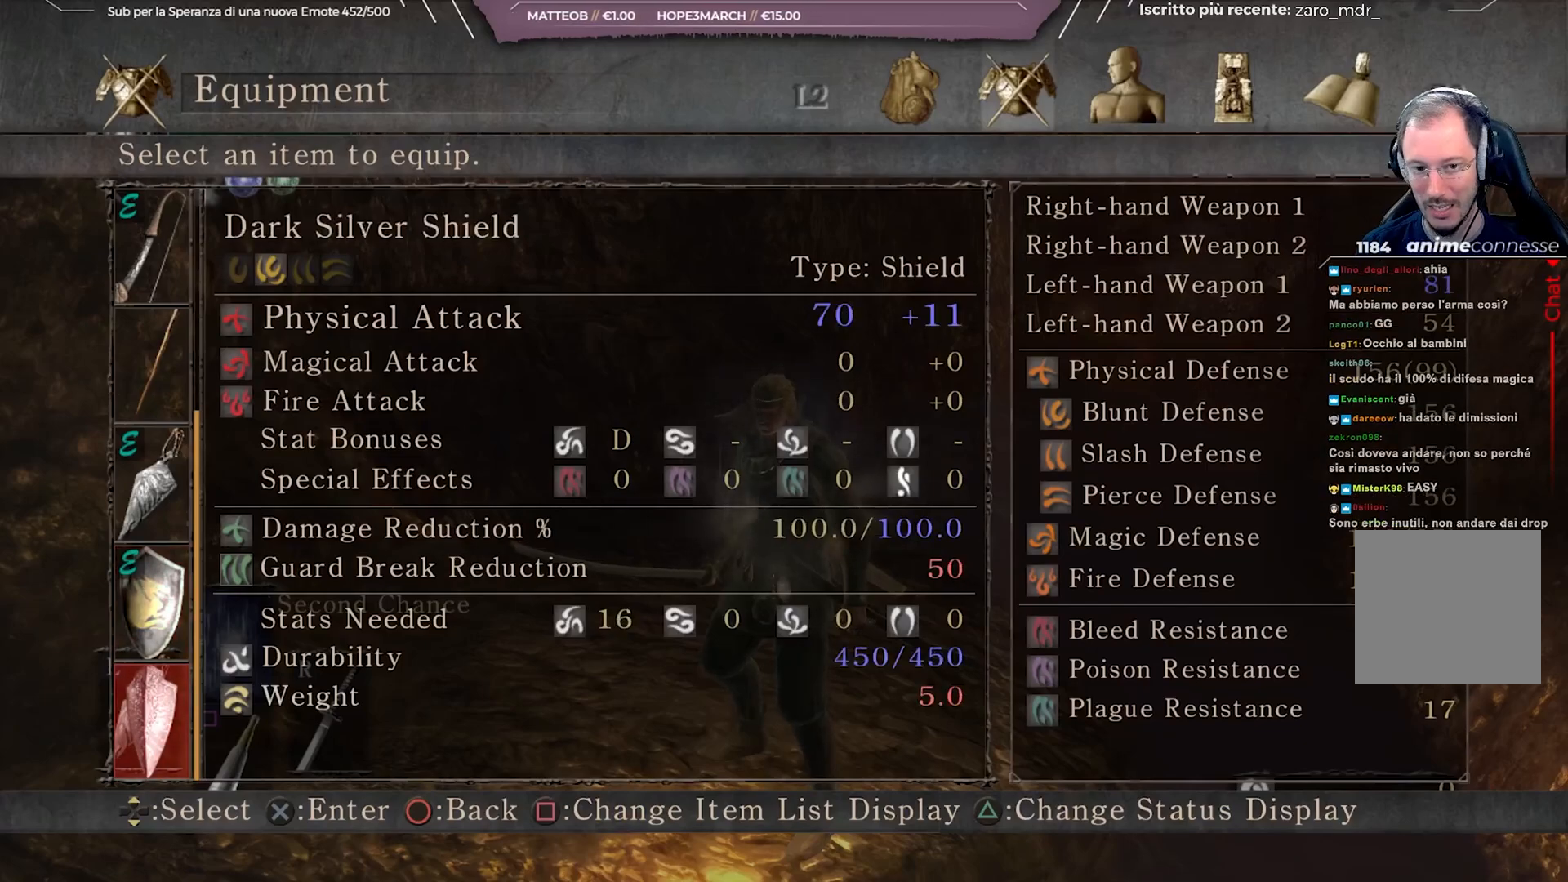
{"buttons": [], "left_stick": "center", "right_stick": "center", "events": [[167, "A", "down"], [317, "A", "up"]]}
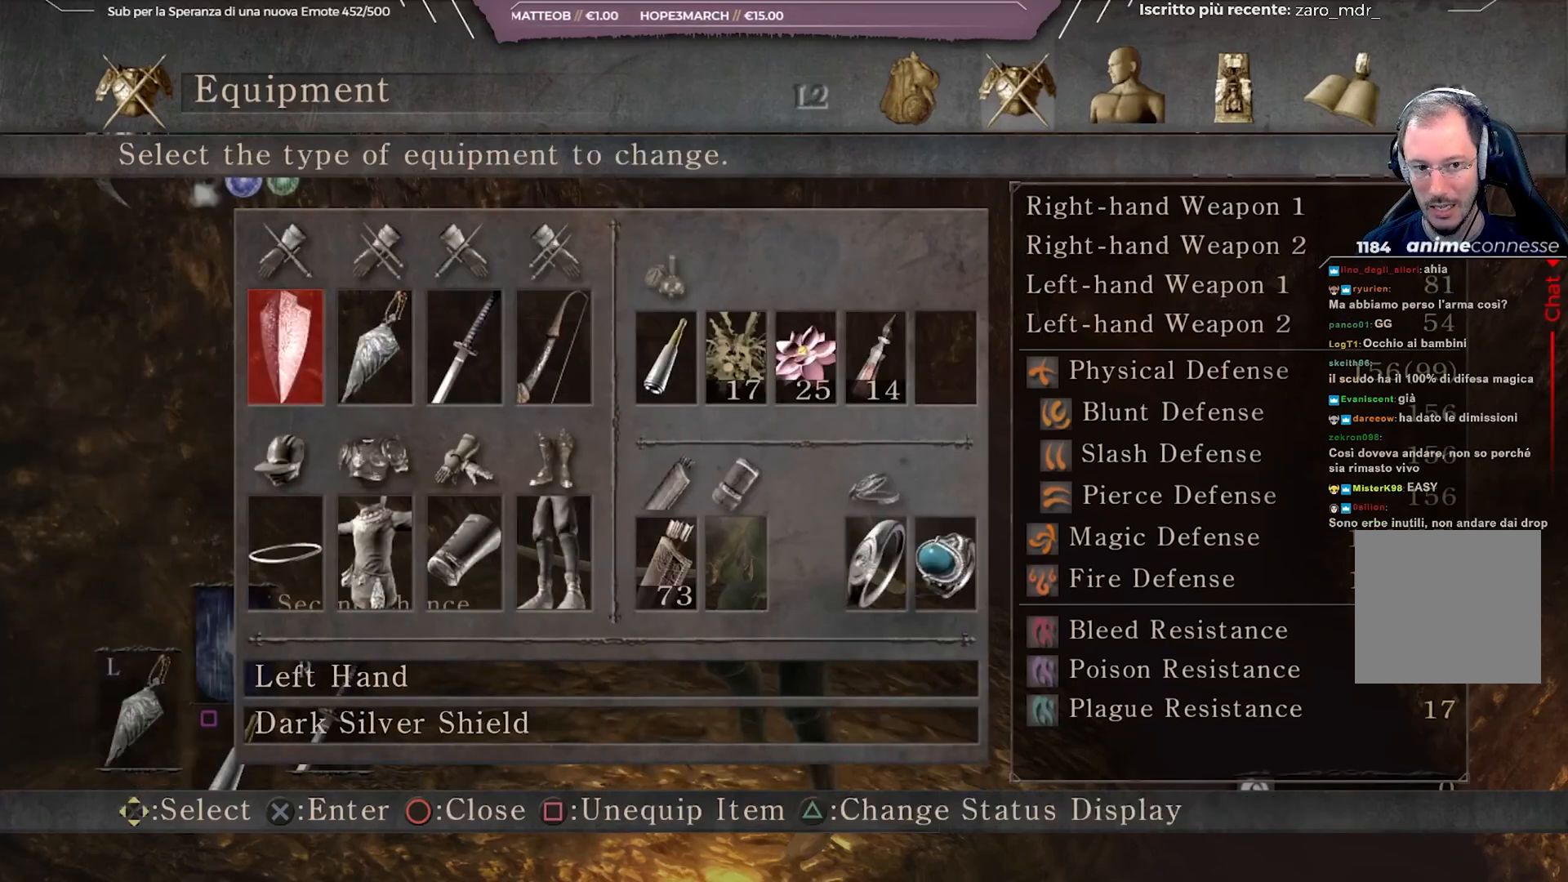
{"buttons": ["B"], "left_stick": "center", "right_stick": "center", "events": [[500, "B", "down"]]}
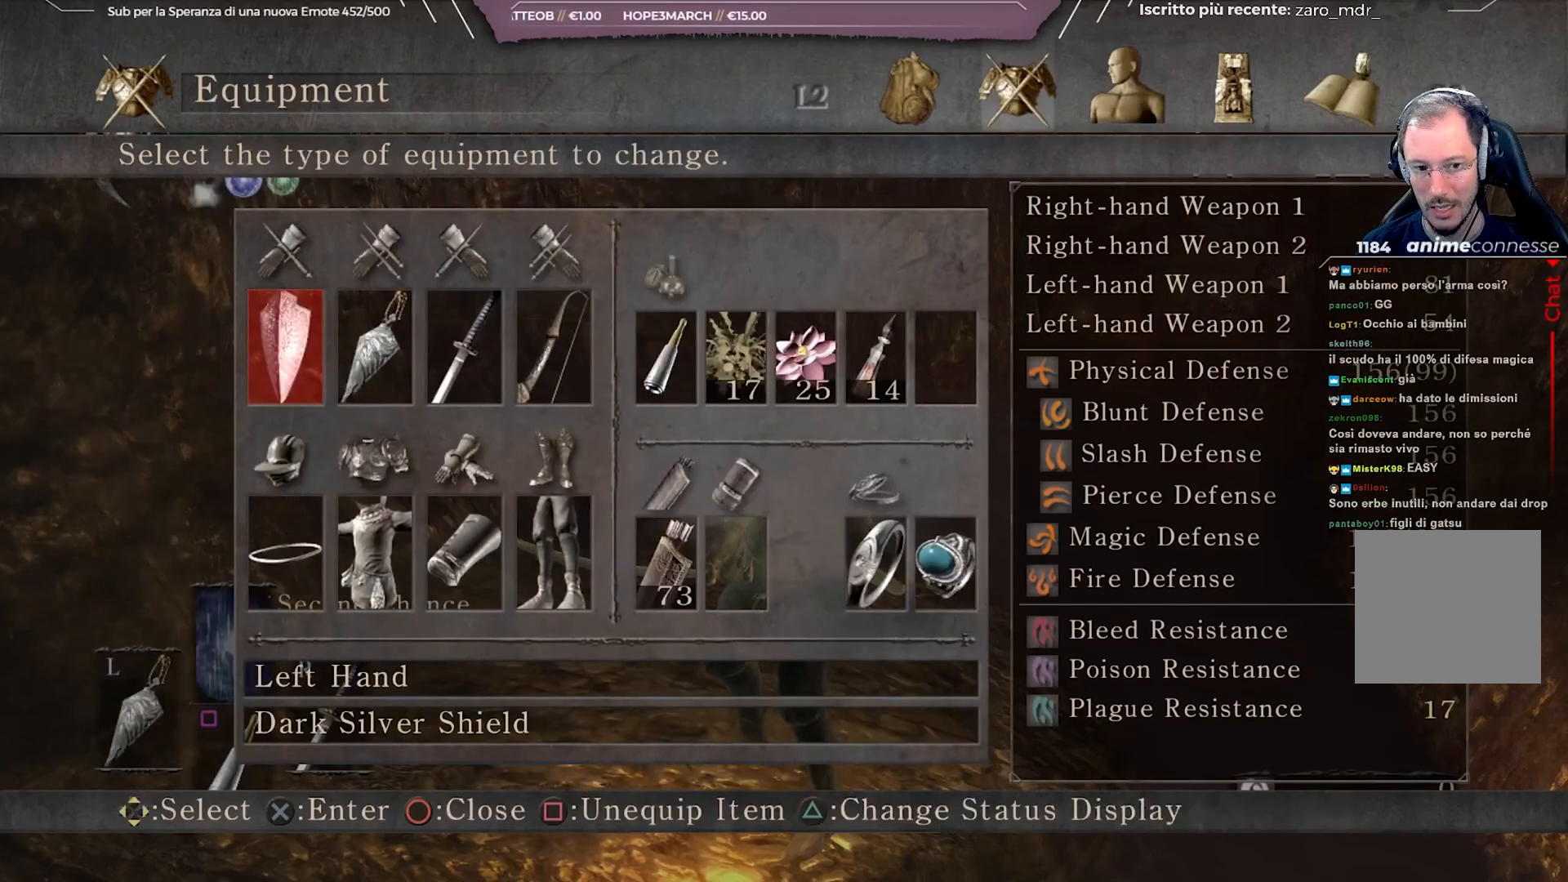
{"buttons": [], "left_stick": "center", "right_stick": "center", "events": [[83, "B", "up"], [267, "B", "down"], [367, "B", "up"]]}
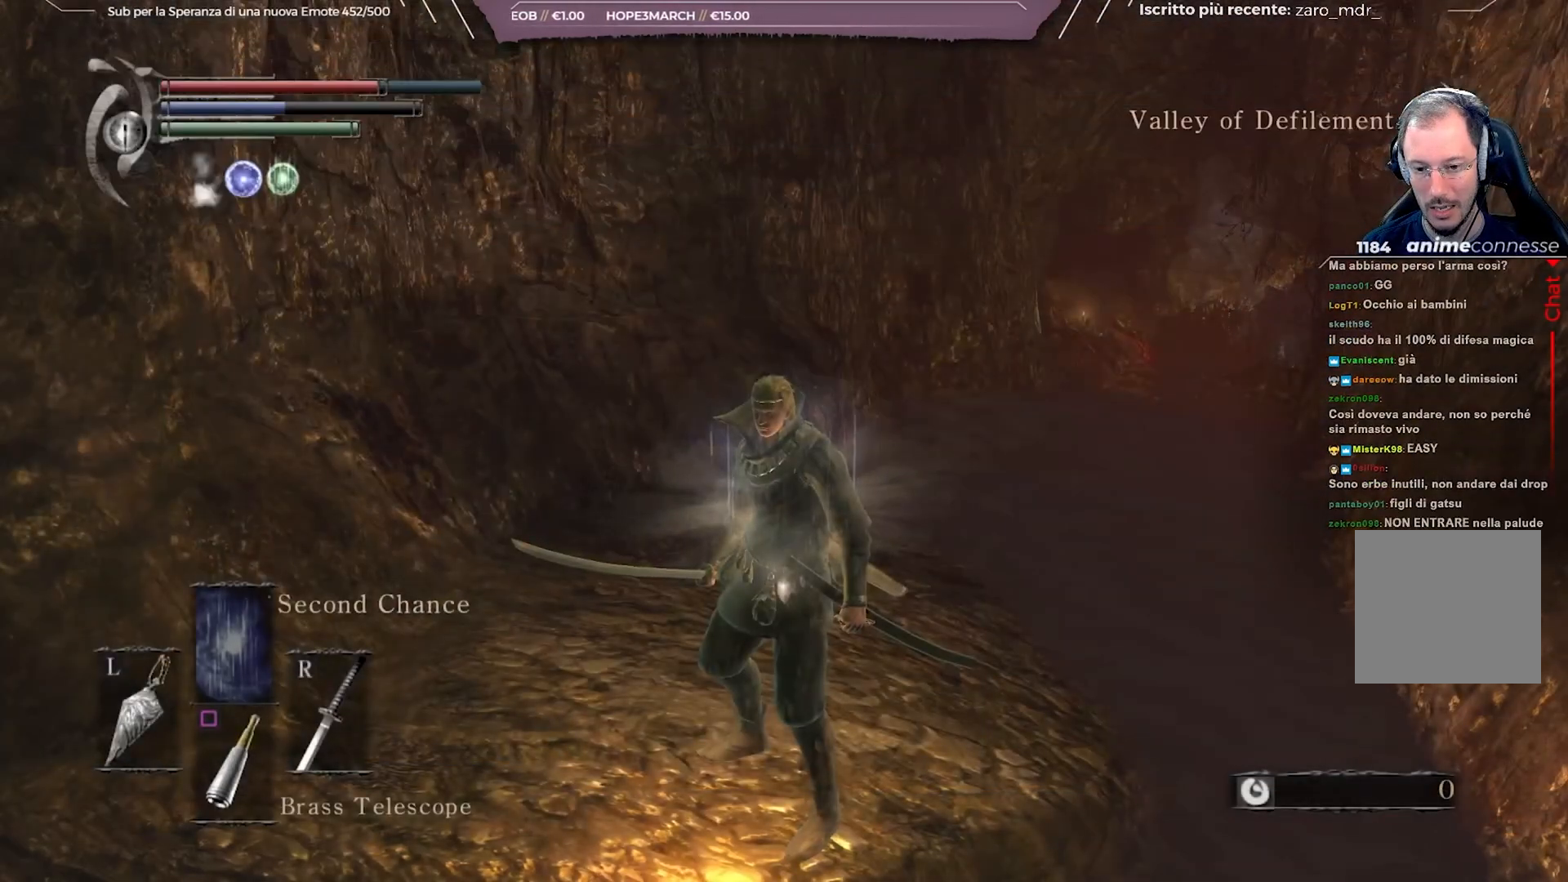
{"buttons": [], "left_stick": "center", "right_stick": "center", "events": [[117, "DPAD_LEFT", "down"], [217, "DPAD_LEFT", "up"]]}
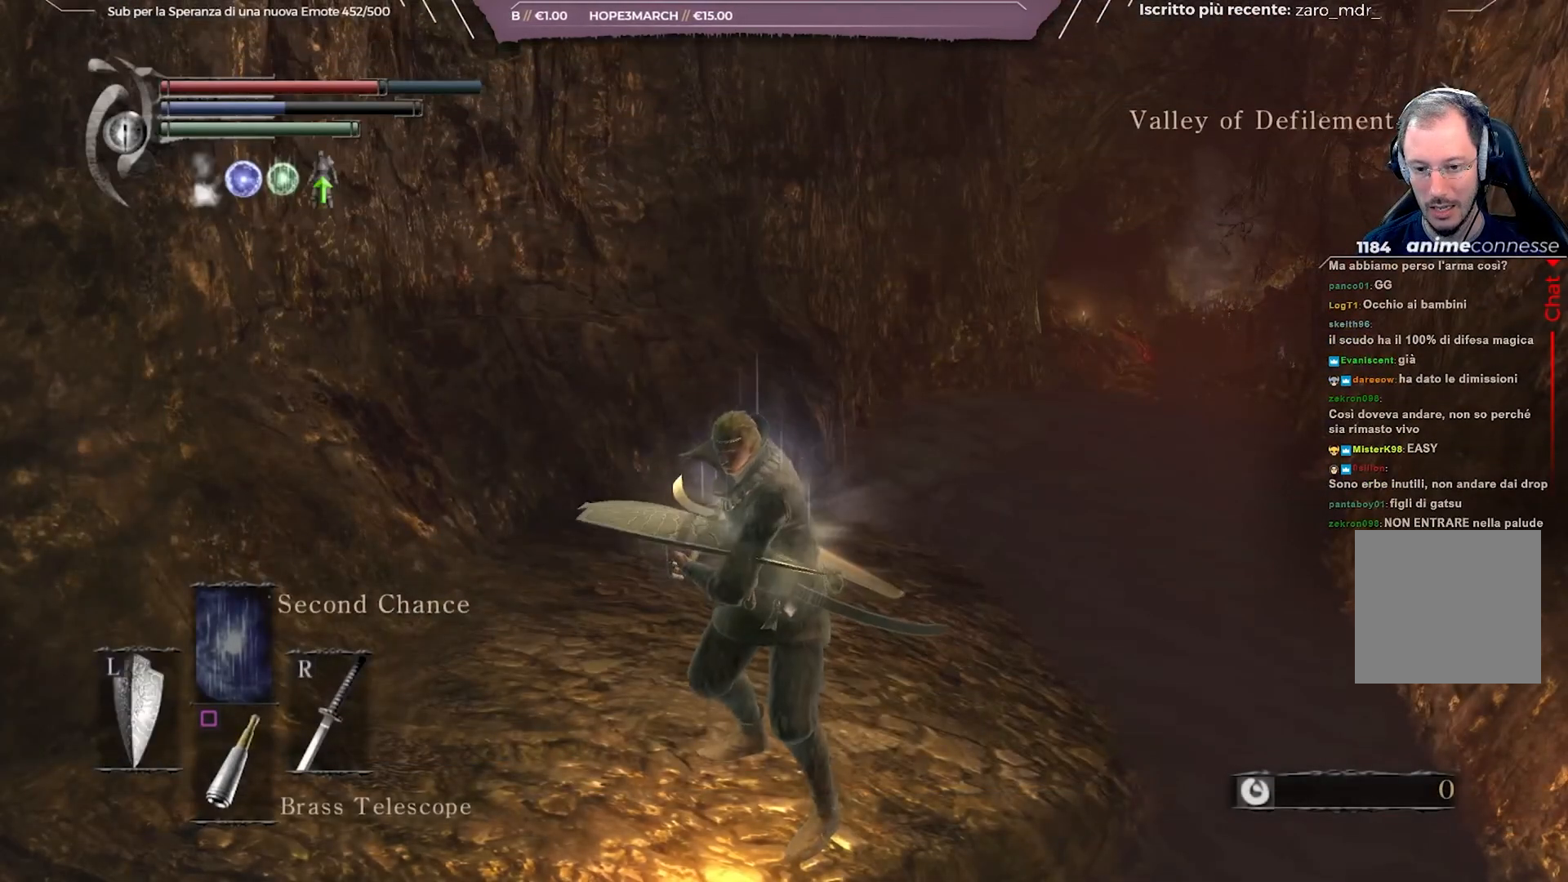
{"buttons": [], "left_stick": "center", "right_stick": "center", "events": [[217, "L2", "down"], [367, "L2", "up"]]}
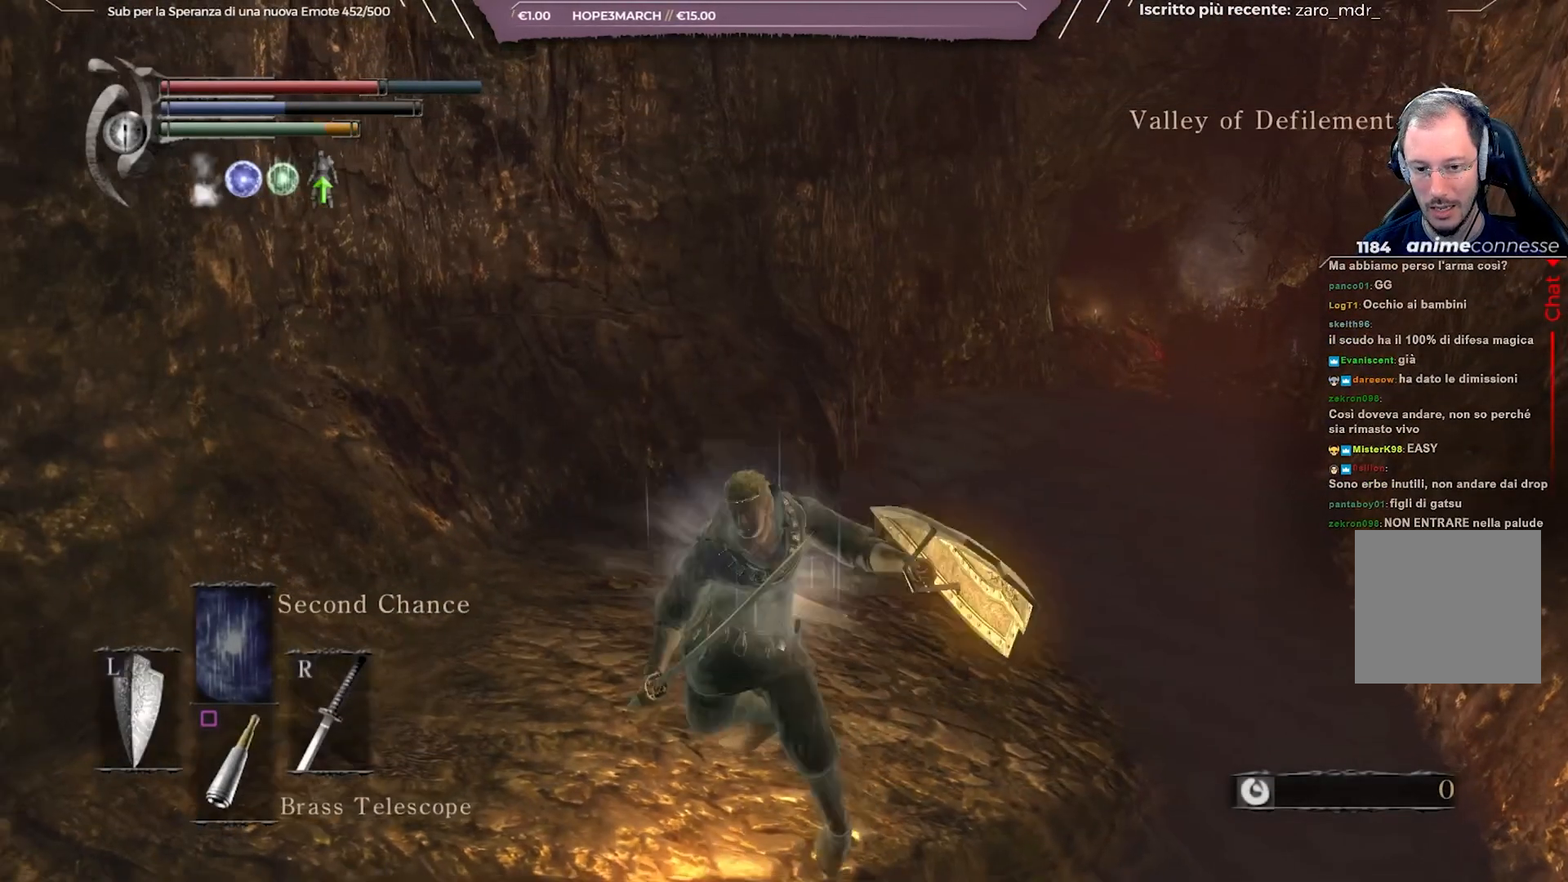
{"buttons": [], "left_stick": "center", "right_stick": "center", "events": []}
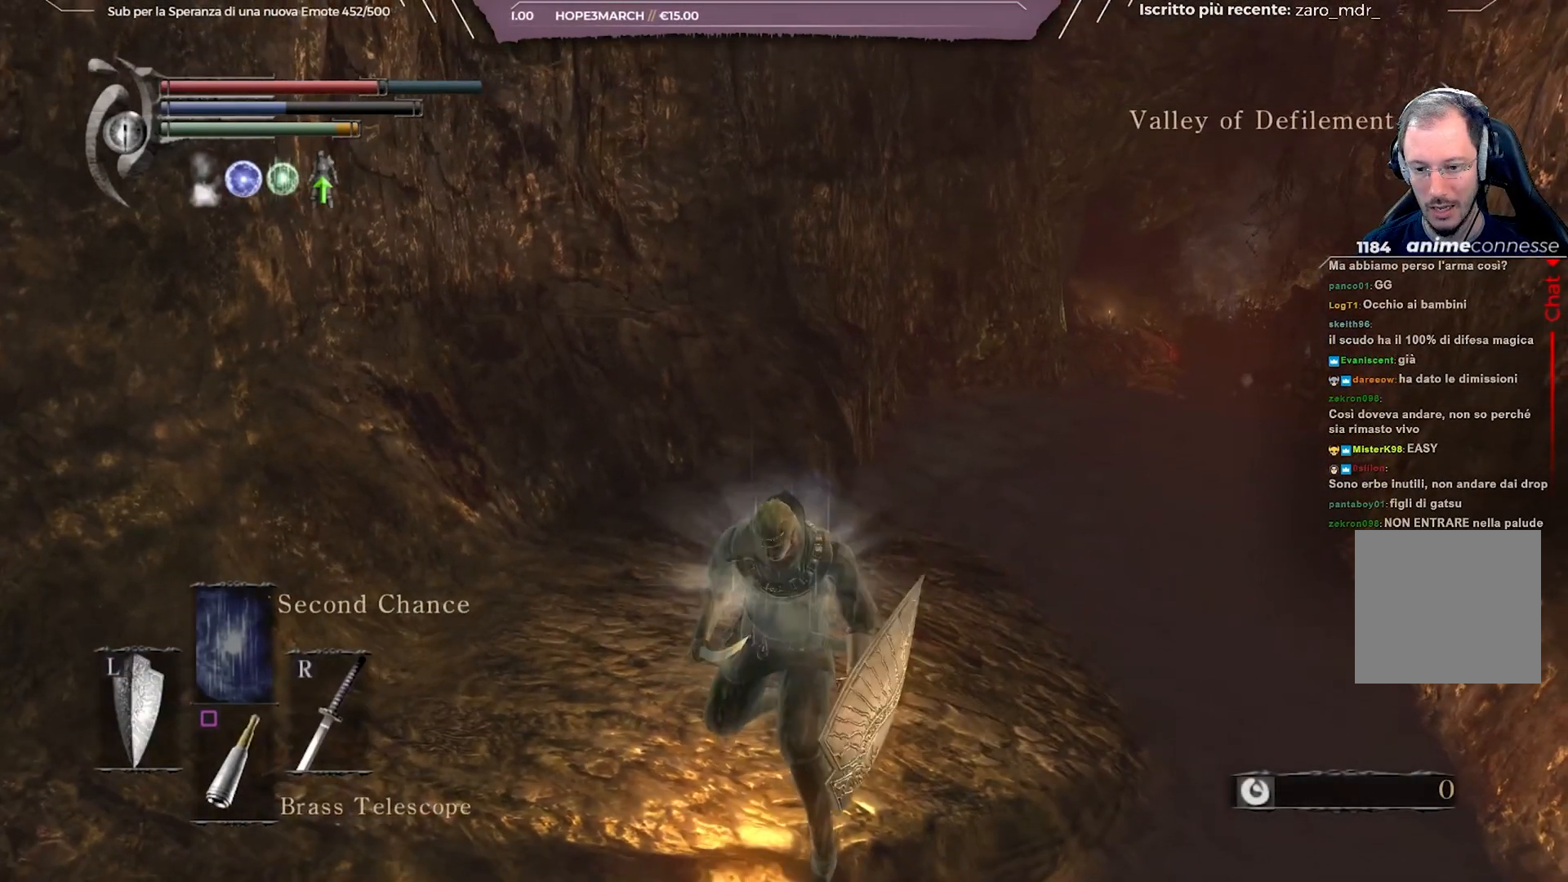
{"buttons": ["L1"], "left_stick": "center", "right_stick": "up-right", "events": [[17, "right_stick", "up"], [33, "L1", "down"], [200, "right_stick", "center"], [383, "right_stick", "up-right"]]}
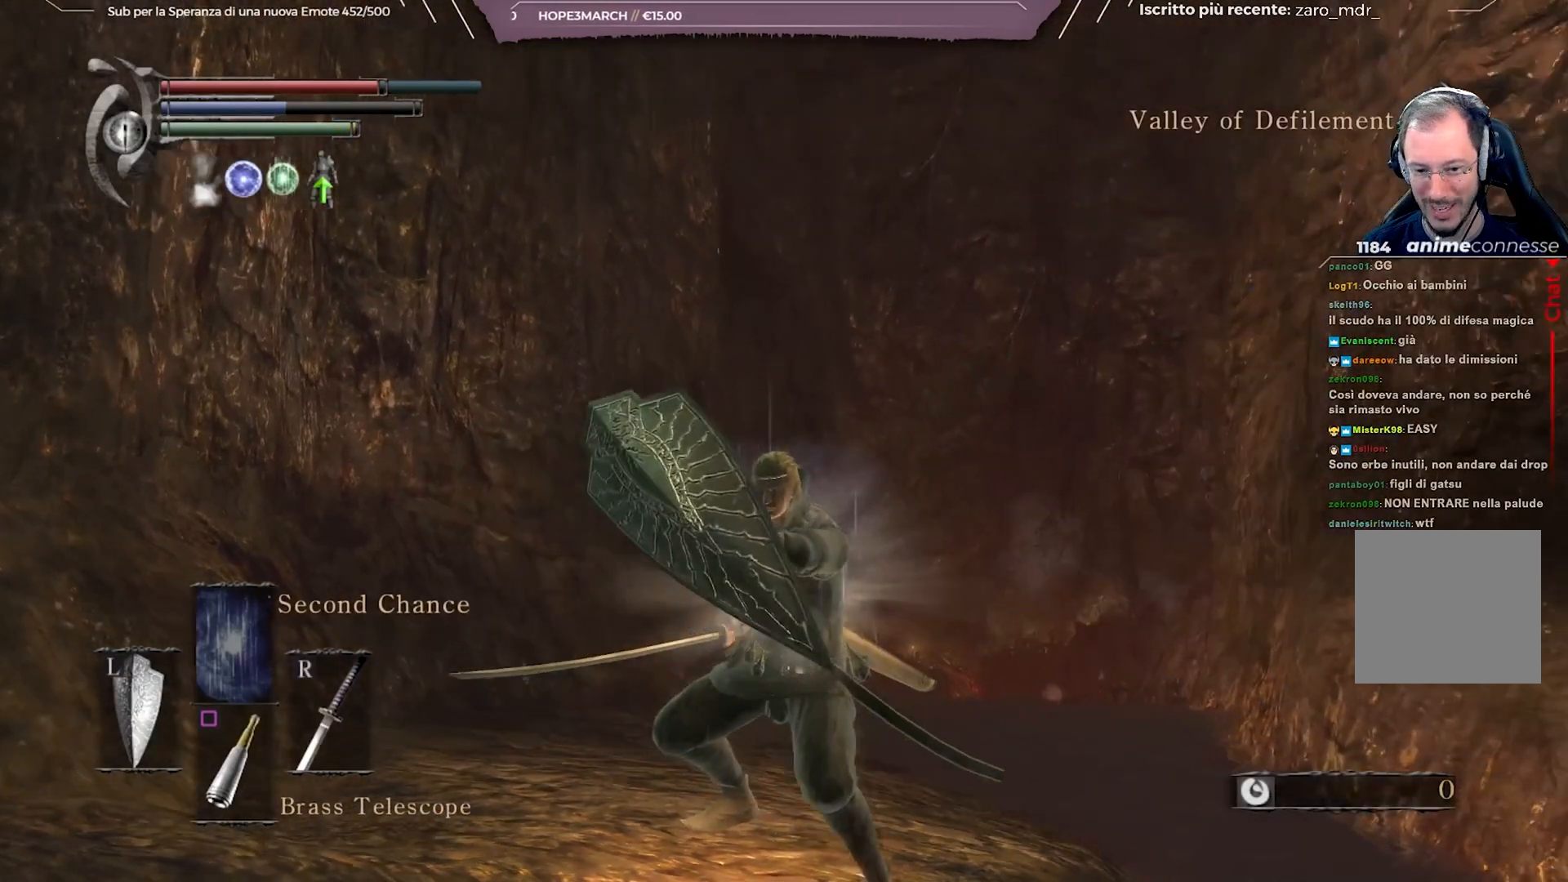
{"buttons": ["L1"], "left_stick": "center", "right_stick": "up", "events": [[167, "right_stick", "center"], [417, "right_stick", "up"]]}
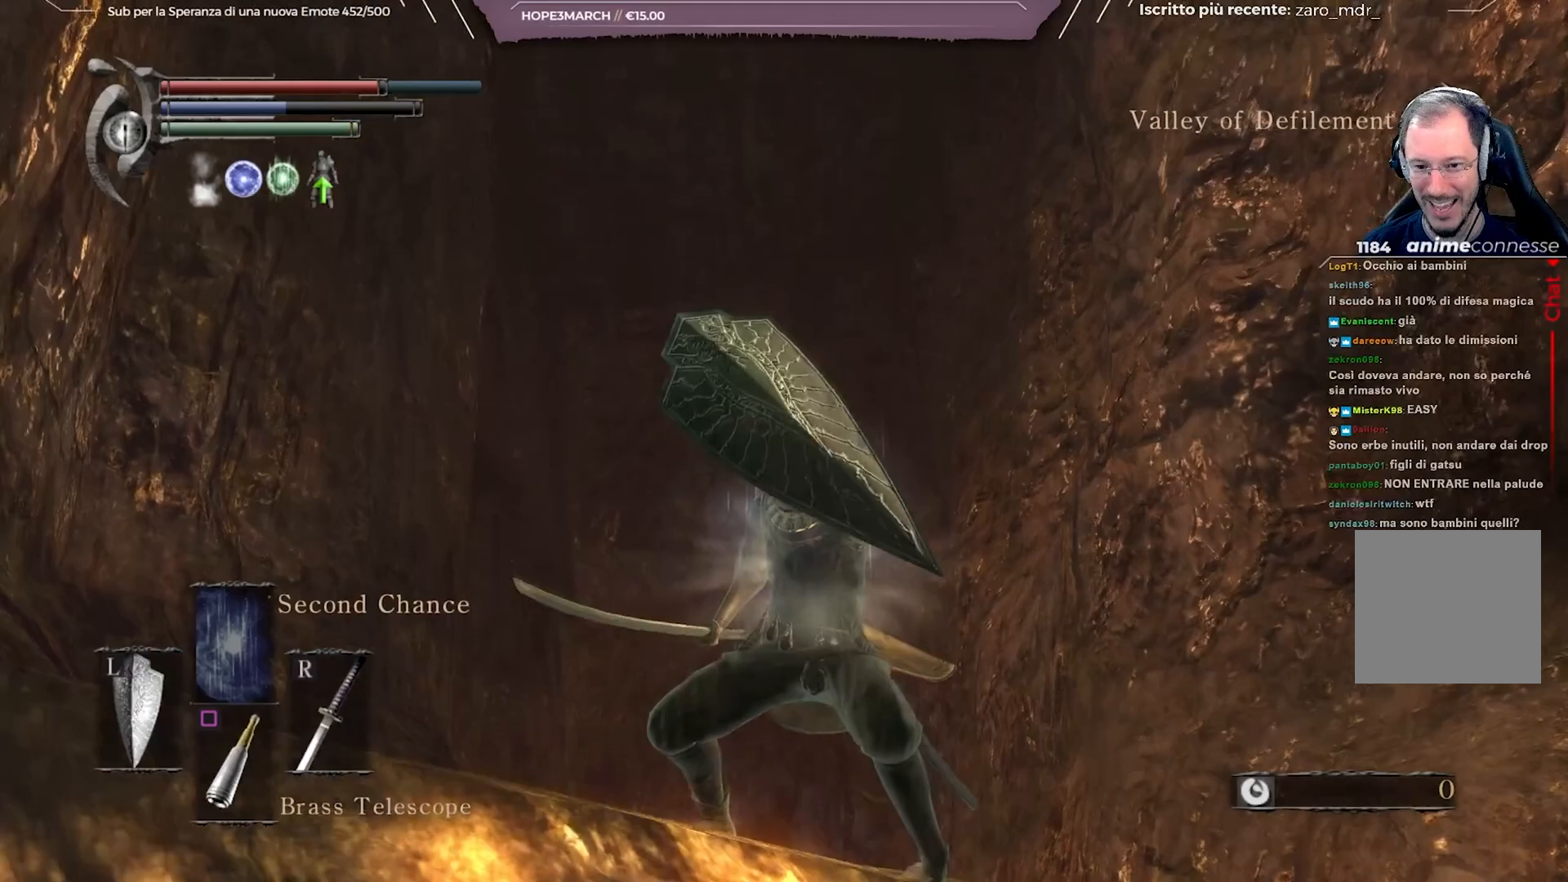
{"buttons": ["L1"], "left_stick": "center", "right_stick": "center", "events": [[67, "right_stick", "center"]]}
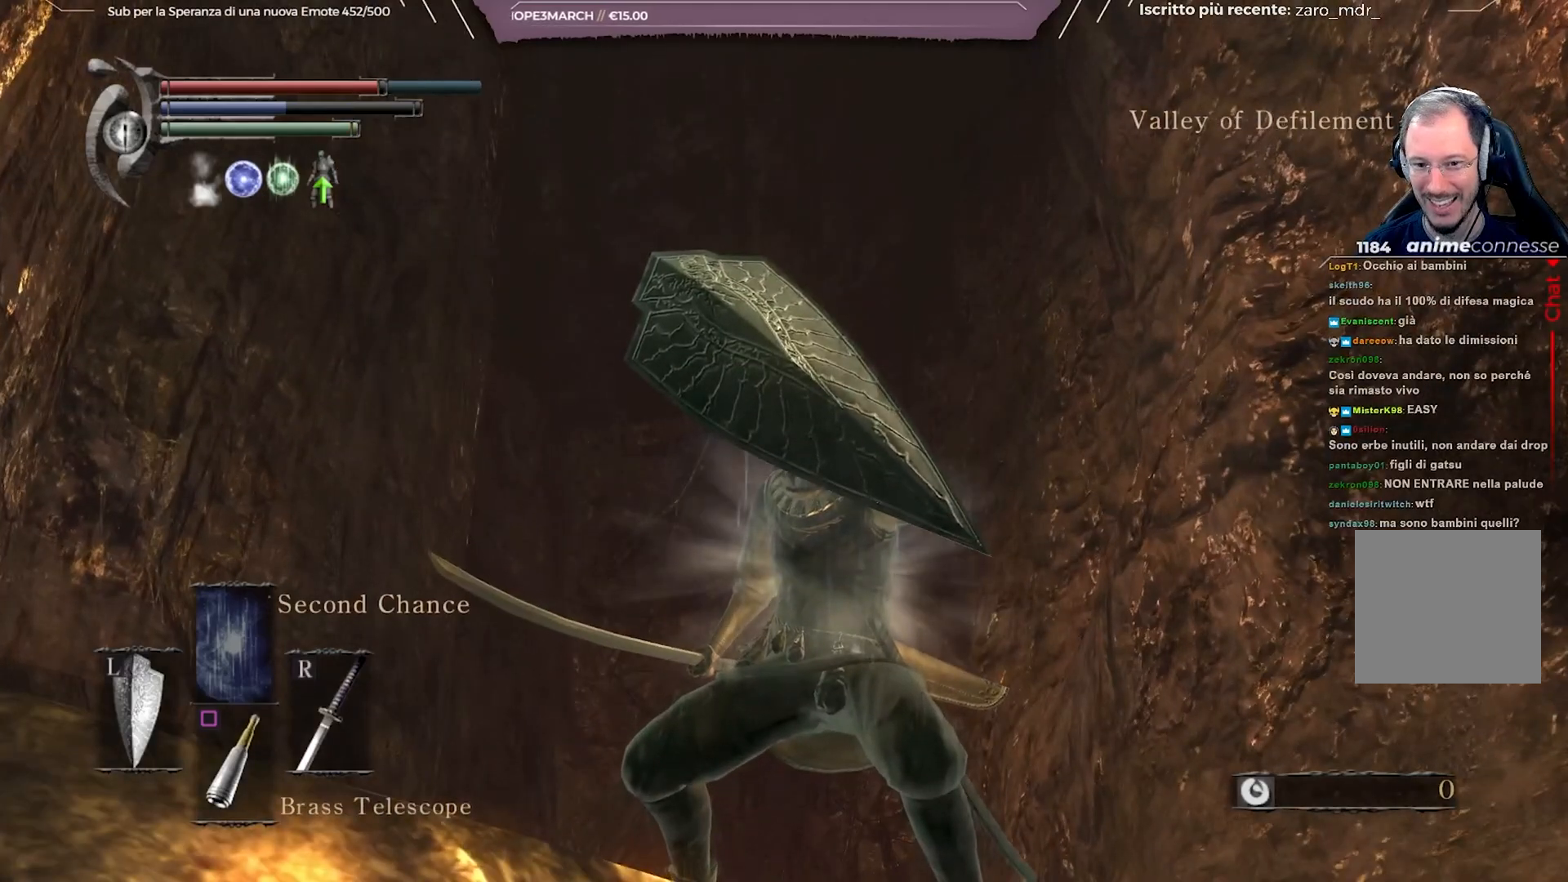
{"buttons": [], "left_stick": "up", "right_stick": "center", "events": [[217, "L1", "up"], [333, "right_stick", "down"], [367, "left_stick", "up"], [500, "right_stick", "center"]]}
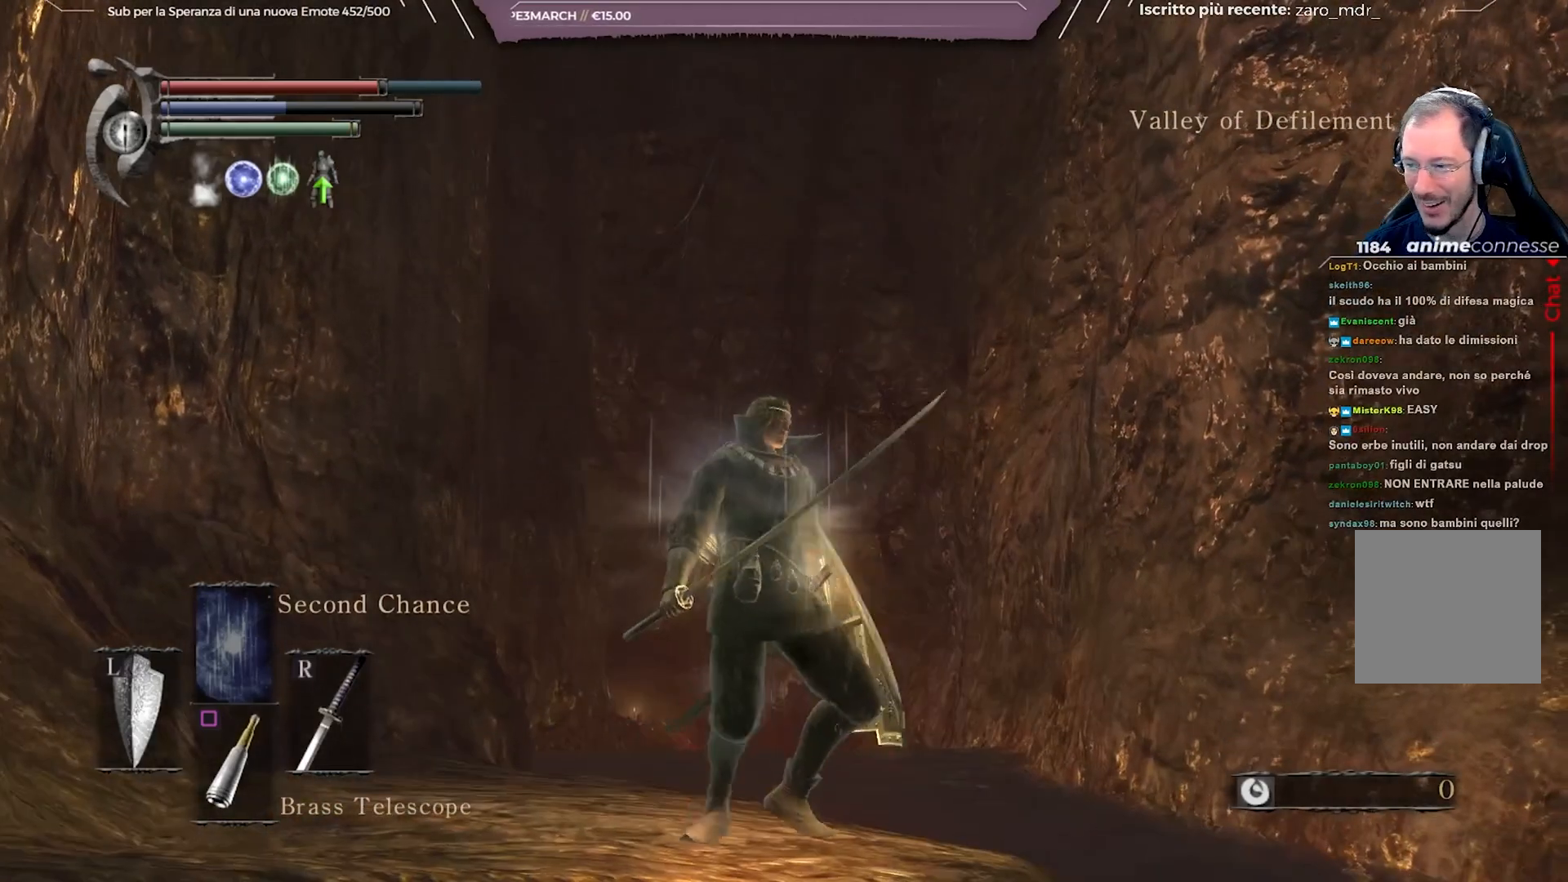
{"buttons": [], "left_stick": "center", "right_stick": "center", "events": [[217, "START", "down"], [250, "left_stick", "center"], [367, "START", "up"]]}
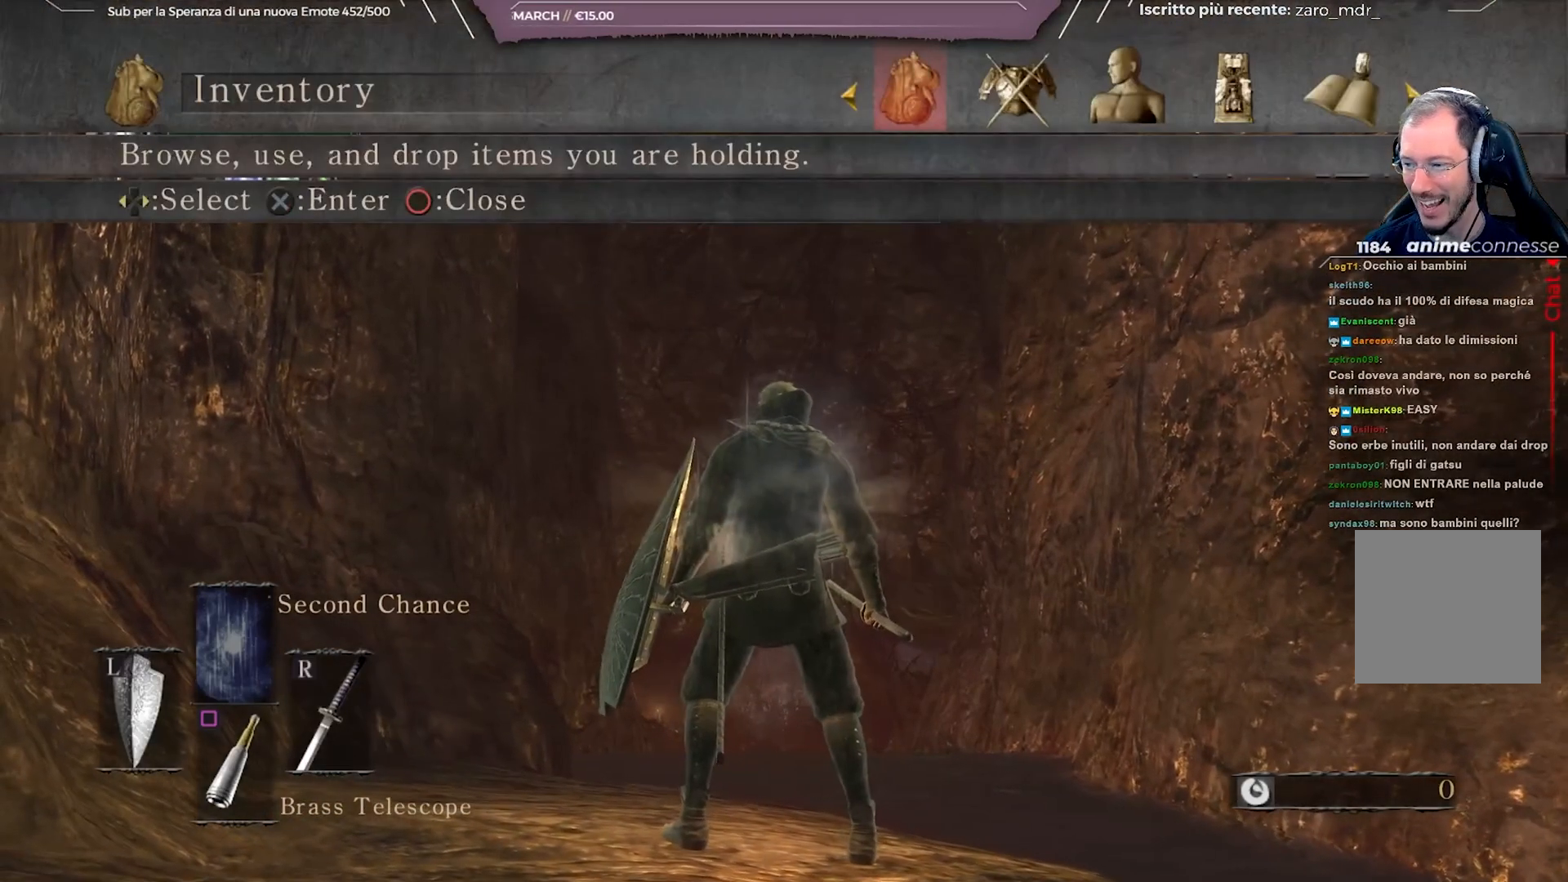
{"buttons": [], "left_stick": "center", "right_stick": "center", "events": [[100, "DPAD_RIGHT", "down"], [200, "DPAD_RIGHT", "up"], [233, "A", "down"], [350, "A", "up"]]}
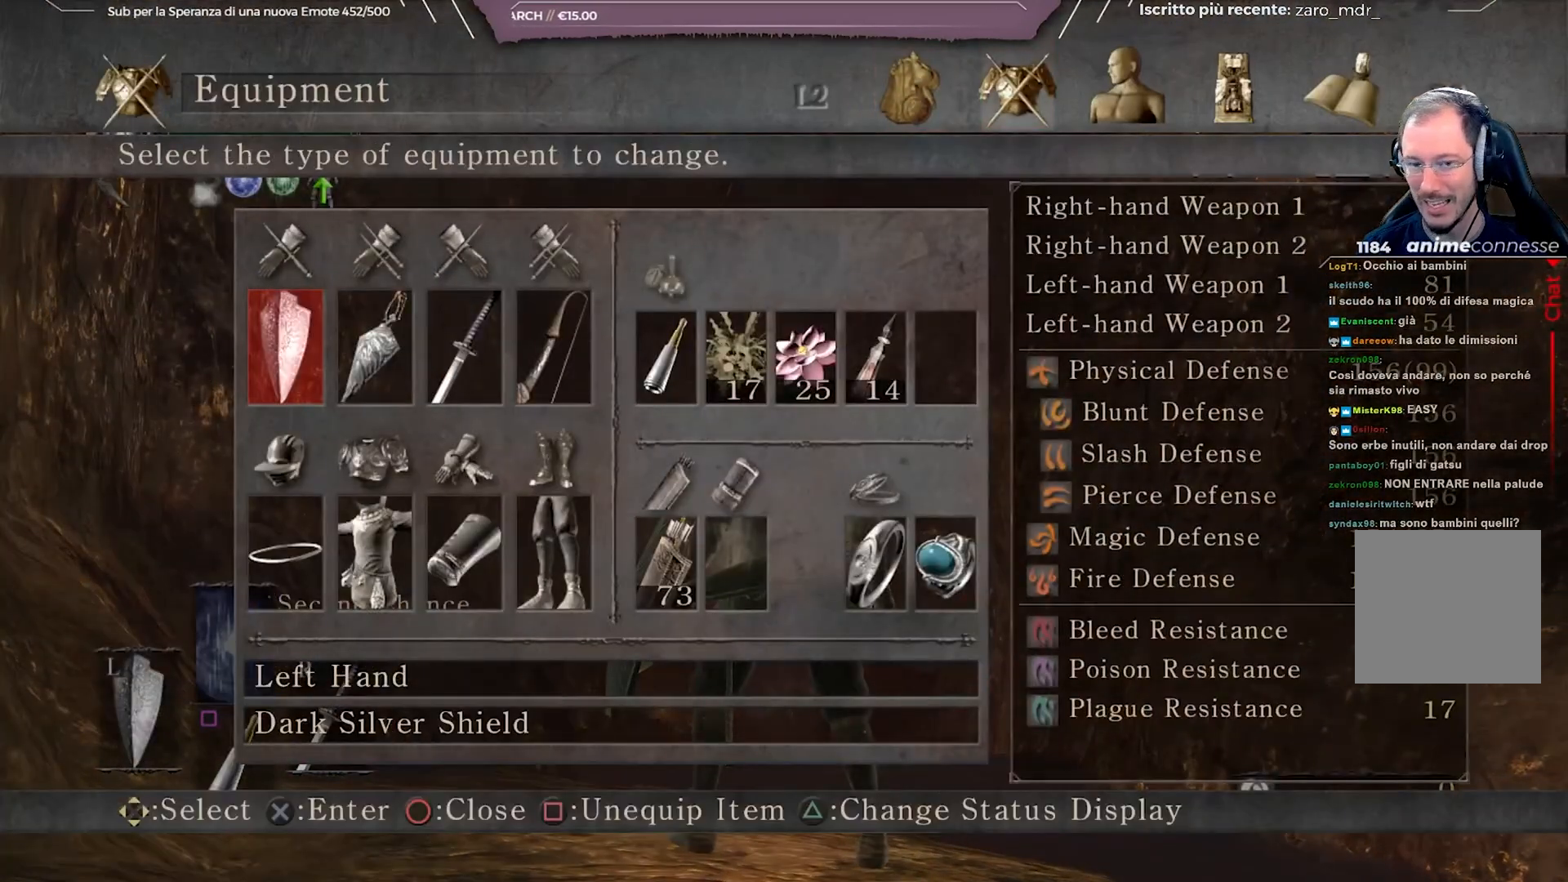
{"buttons": [], "left_stick": "center", "right_stick": "center", "events": [[217, "DPAD_DOWN", "down"], [300, "DPAD_DOWN", "up"], [433, "DPAD_UP", "down"], [500, "DPAD_UP", "up"]]}
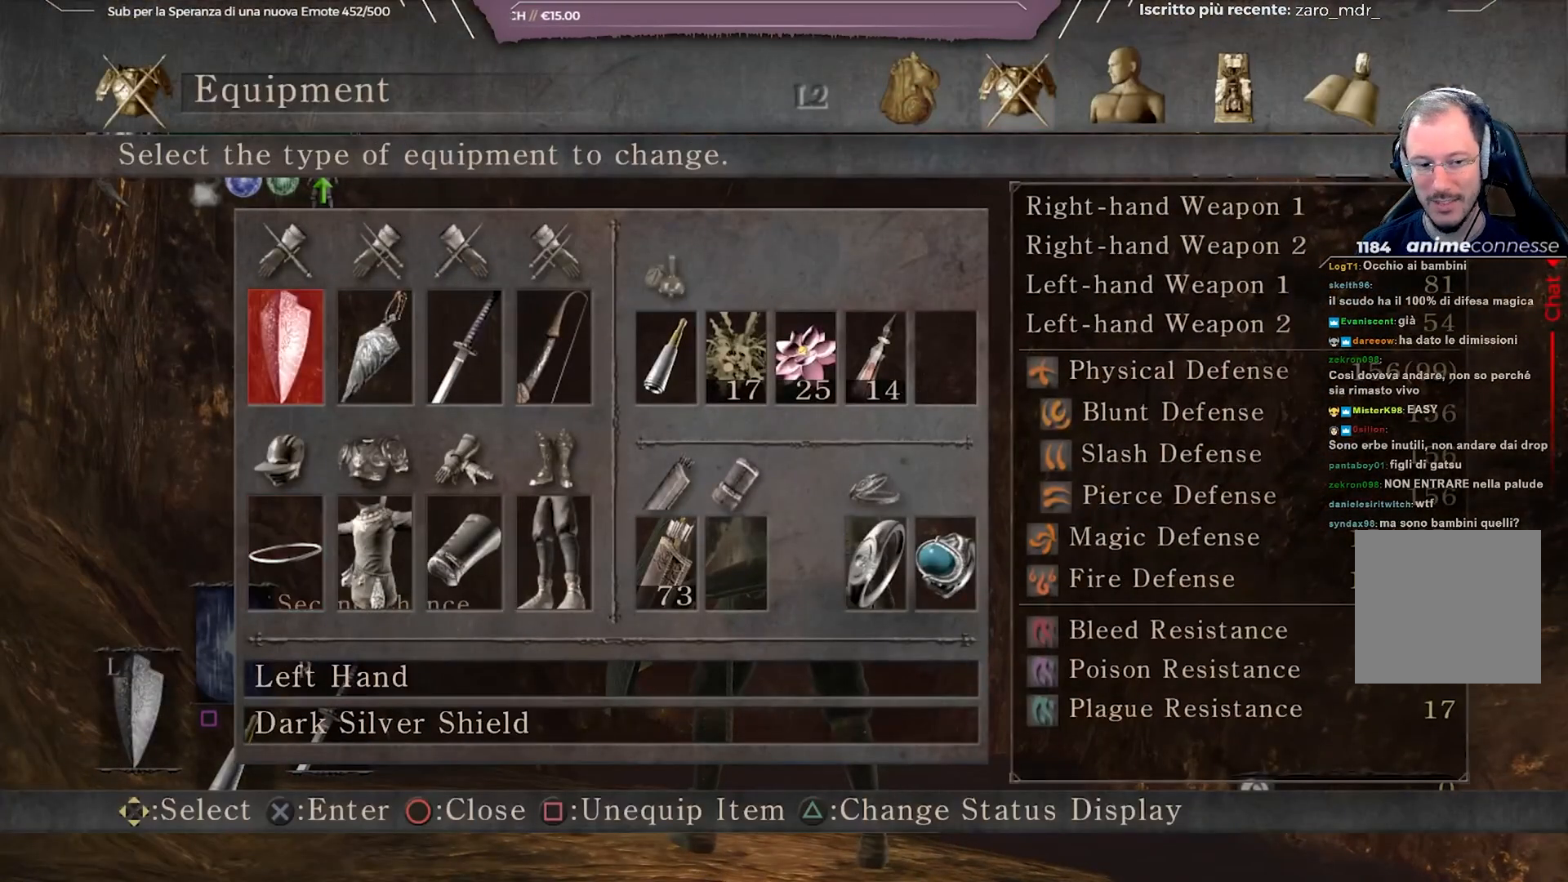
{"buttons": [], "left_stick": "center", "right_stick": "center", "events": [[217, "DPAD_RIGHT", "down"], [283, "DPAD_RIGHT", "up"], [333, "DPAD_RIGHT", "down"], [433, "DPAD_RIGHT", "up"]]}
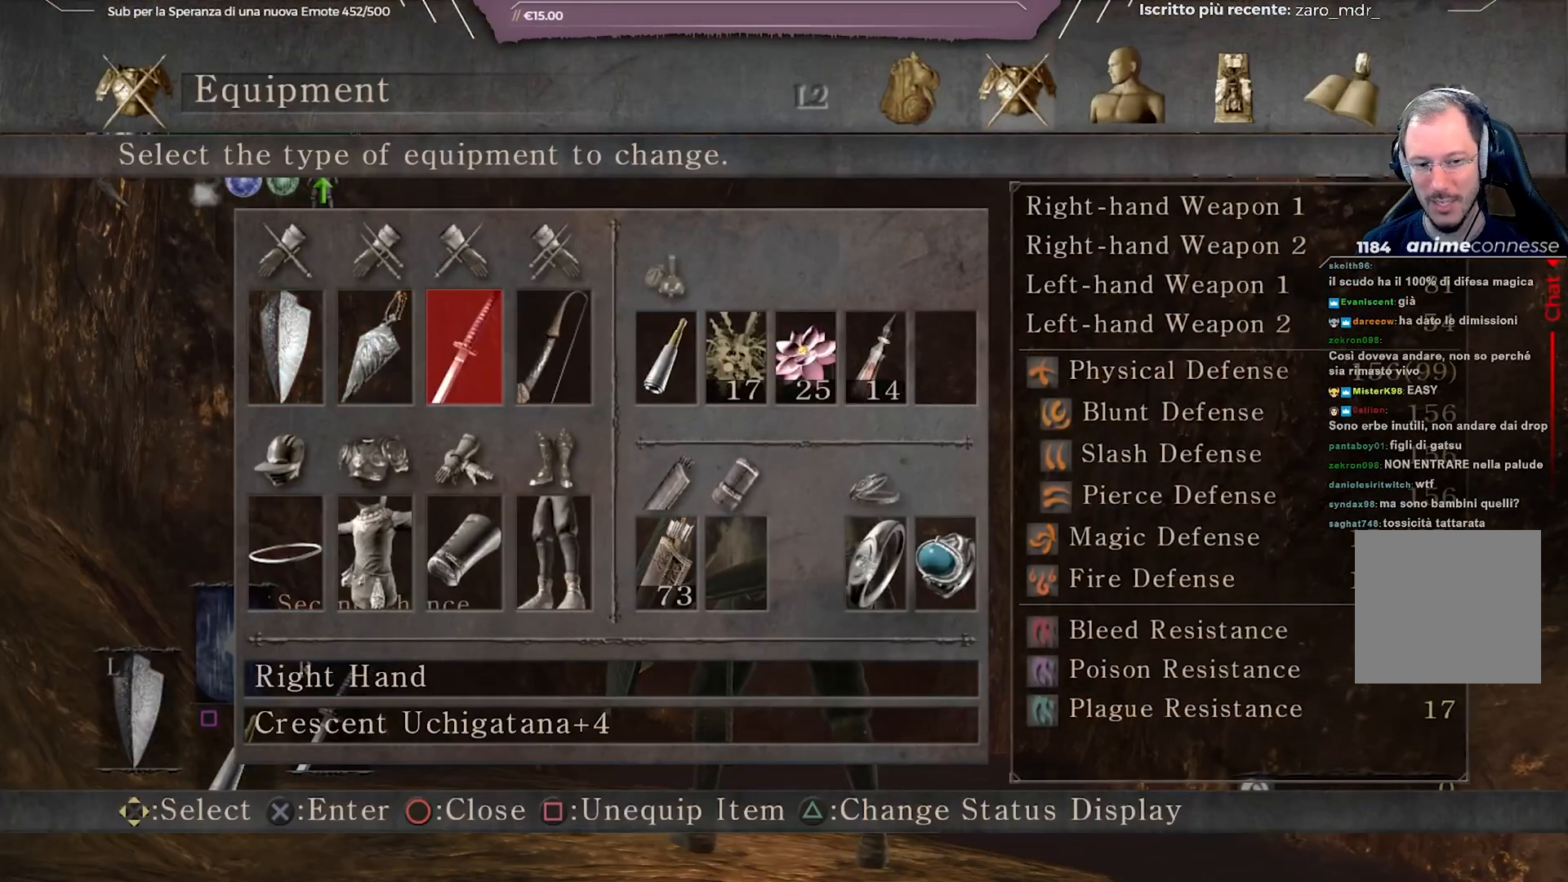
{"buttons": [], "left_stick": "center", "right_stick": "center", "events": [[50, "DPAD_RIGHT", "down"], [150, "DPAD_RIGHT", "up"], [333, "DPAD_LEFT", "down"], [417, "DPAD_LEFT", "up"]]}
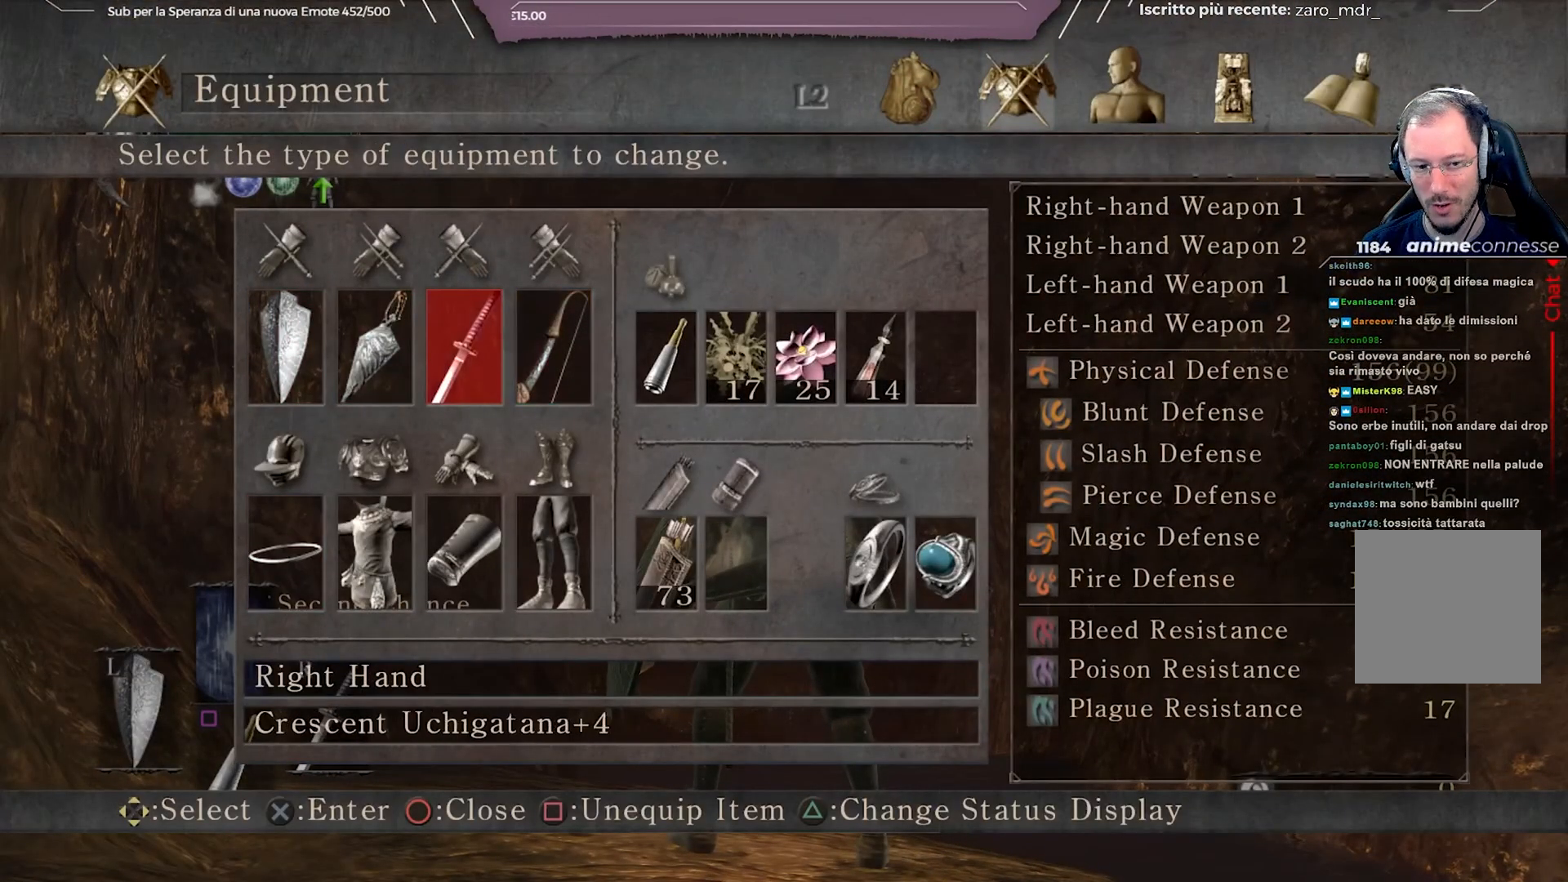
{"buttons": ["A"], "left_stick": "center", "right_stick": "center", "events": [[300, "DPAD_LEFT", "down"], [400, "A", "down"], [400, "DPAD_LEFT", "up"]]}
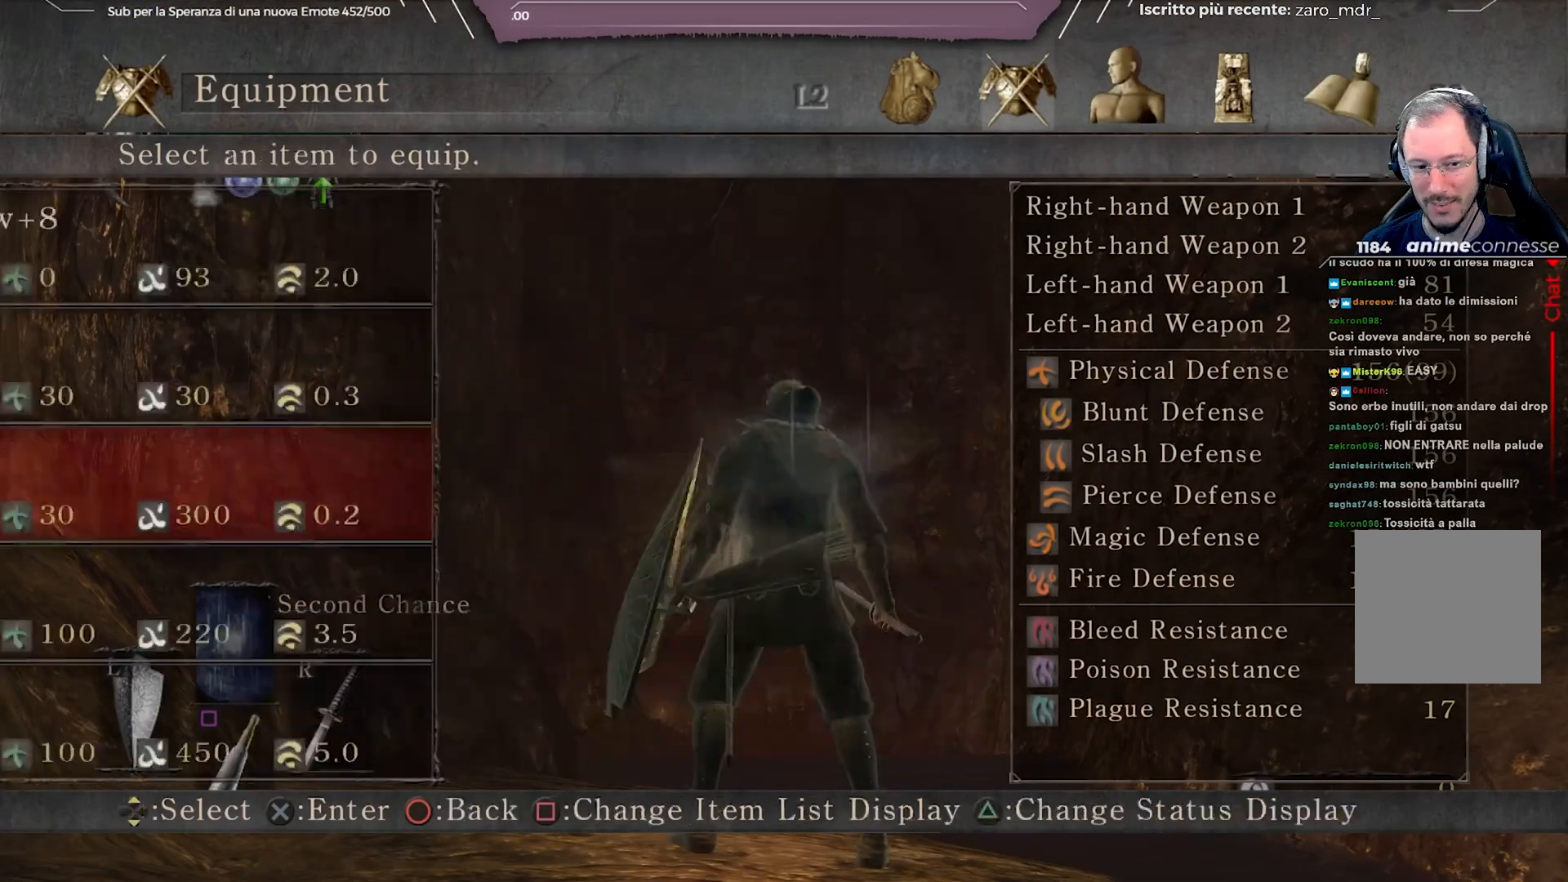
{"buttons": [], "left_stick": "center", "right_stick": "center", "events": [[33, "A", "up"]]}
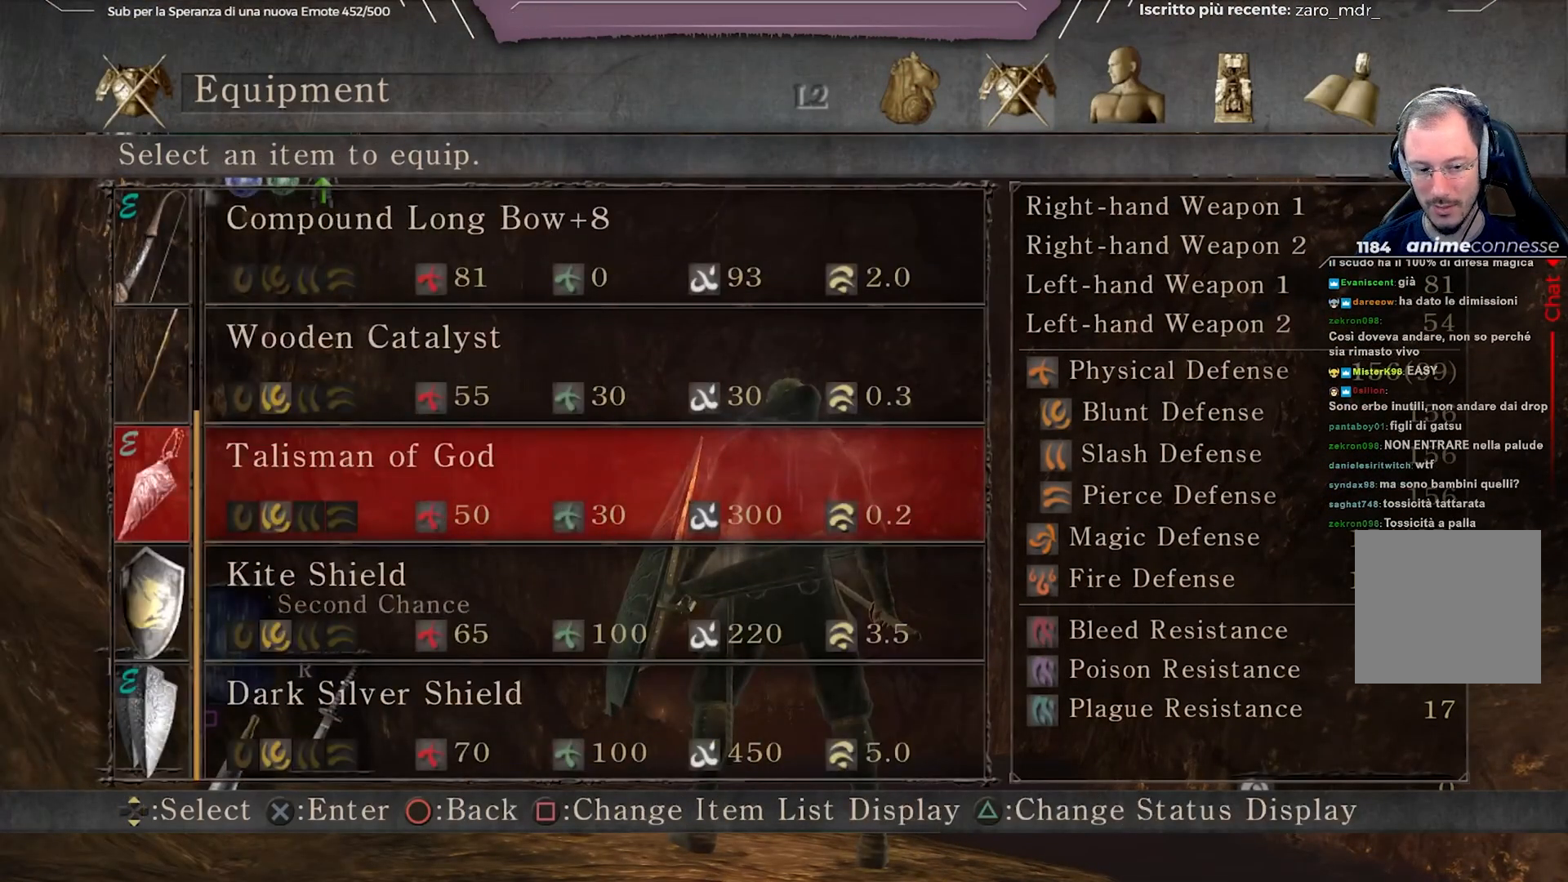
{"buttons": [], "left_stick": "center", "right_stick": "center", "events": [[33, "DPAD_DOWN", "down"], [117, "DPAD_DOWN", "up"], [233, "DPAD_UP", "down"], [367, "DPAD_UP", "up"]]}
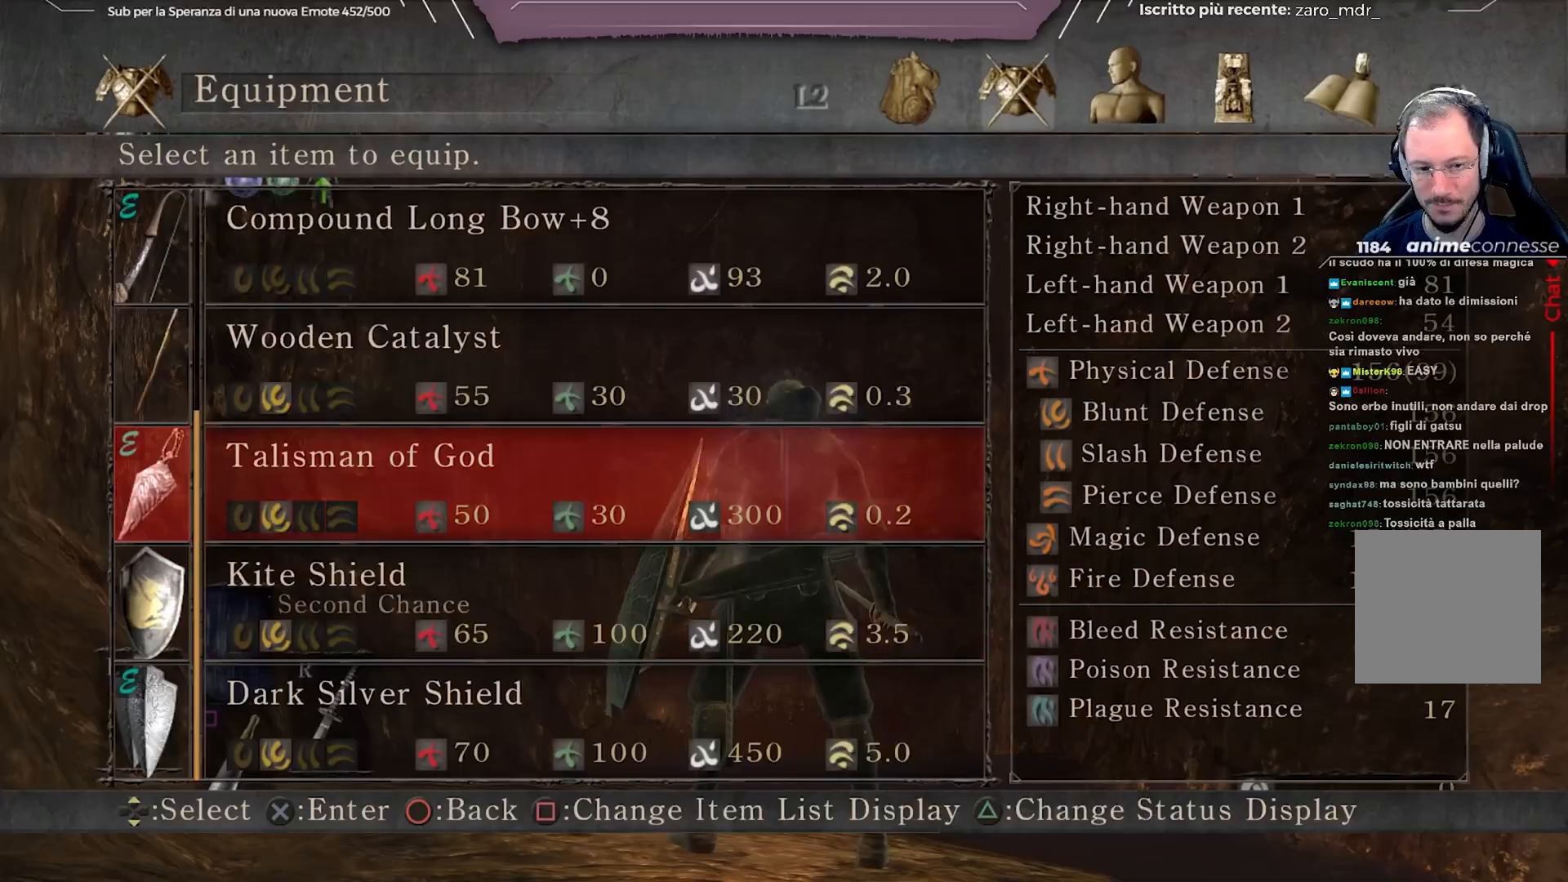
{"buttons": [], "left_stick": "center", "right_stick": "center", "events": [[83, "DPAD_UP", "down"], [183, "DPAD_UP", "up"], [267, "A", "down"], [400, "A", "up"]]}
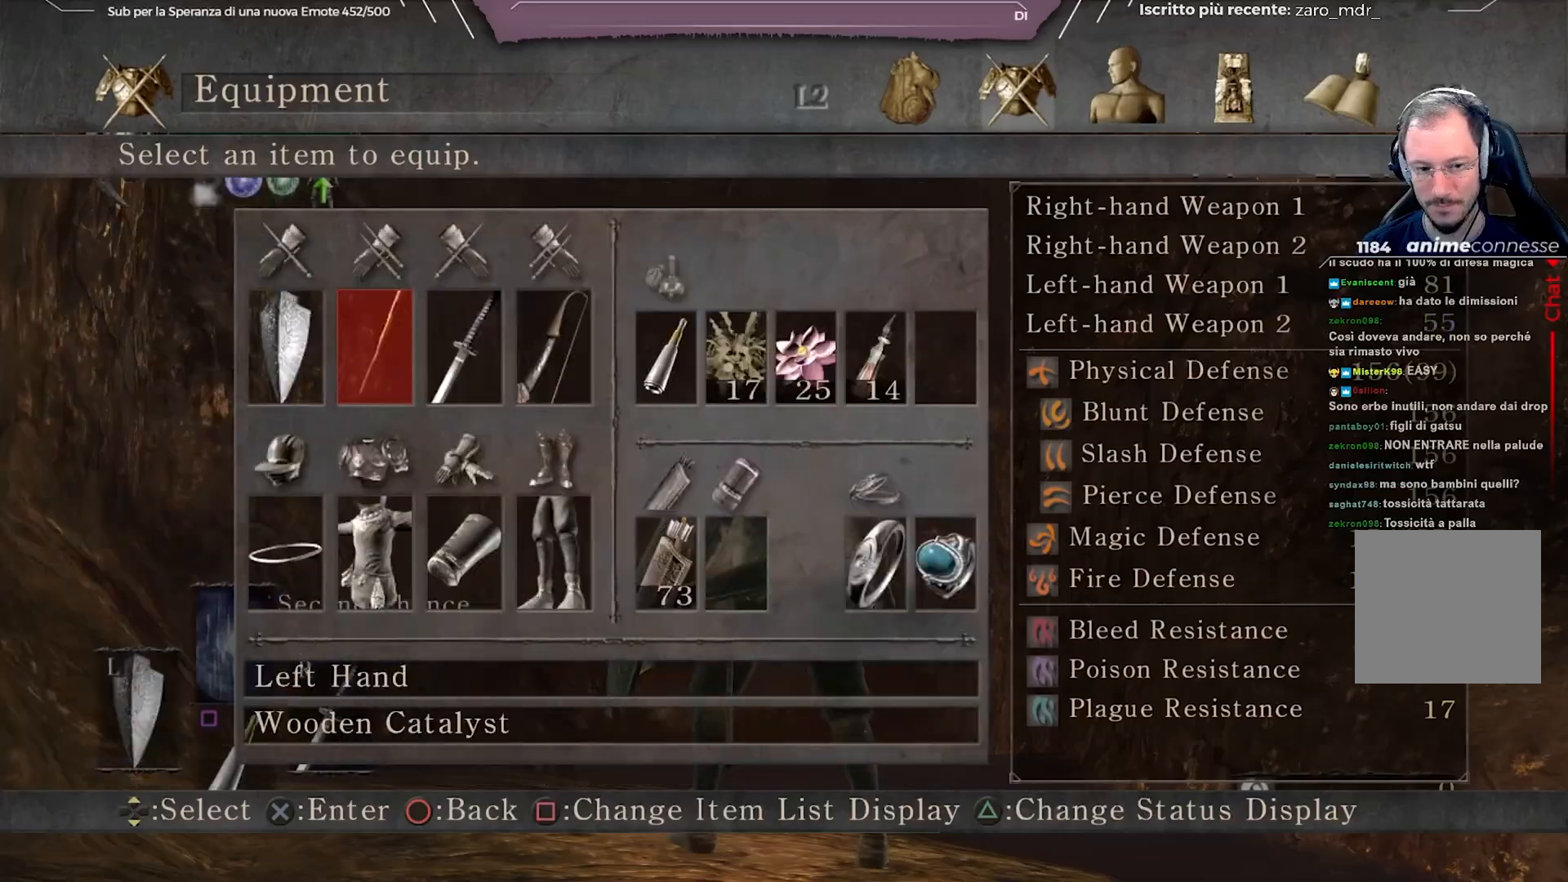
{"buttons": [], "left_stick": "up", "right_stick": "center", "events": [[133, "B", "down"], [200, "B", "up"], [200, "left_stick", "up"], [383, "B", "down"], [450, "B", "up"]]}
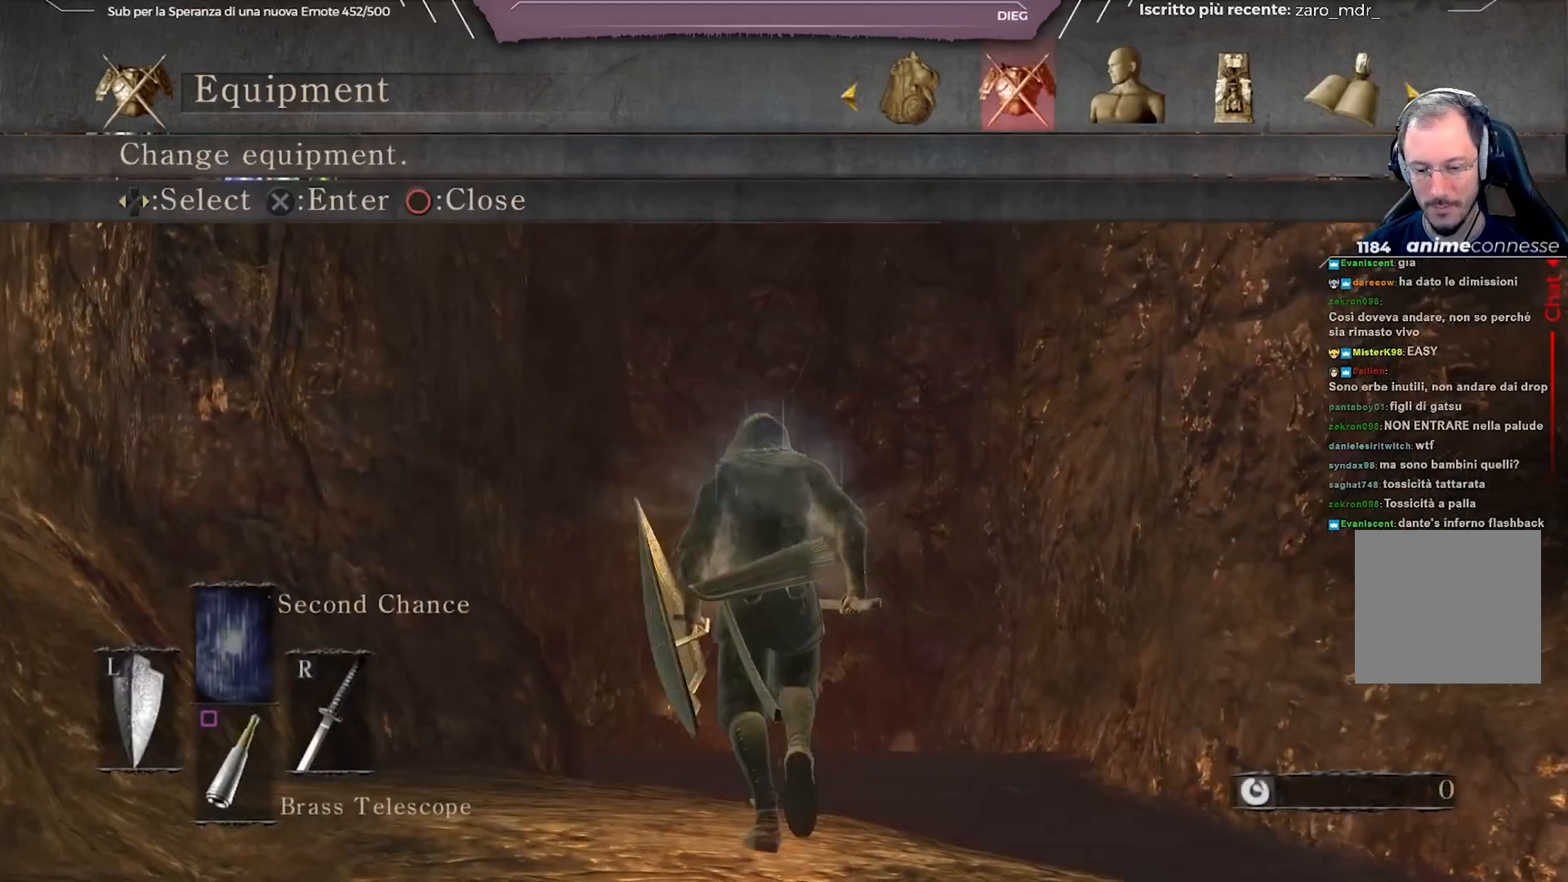
{"buttons": ["B"], "left_stick": "up", "right_stick": "down", "events": [[150, "B", "down"], [383, "right_stick", "down"]]}
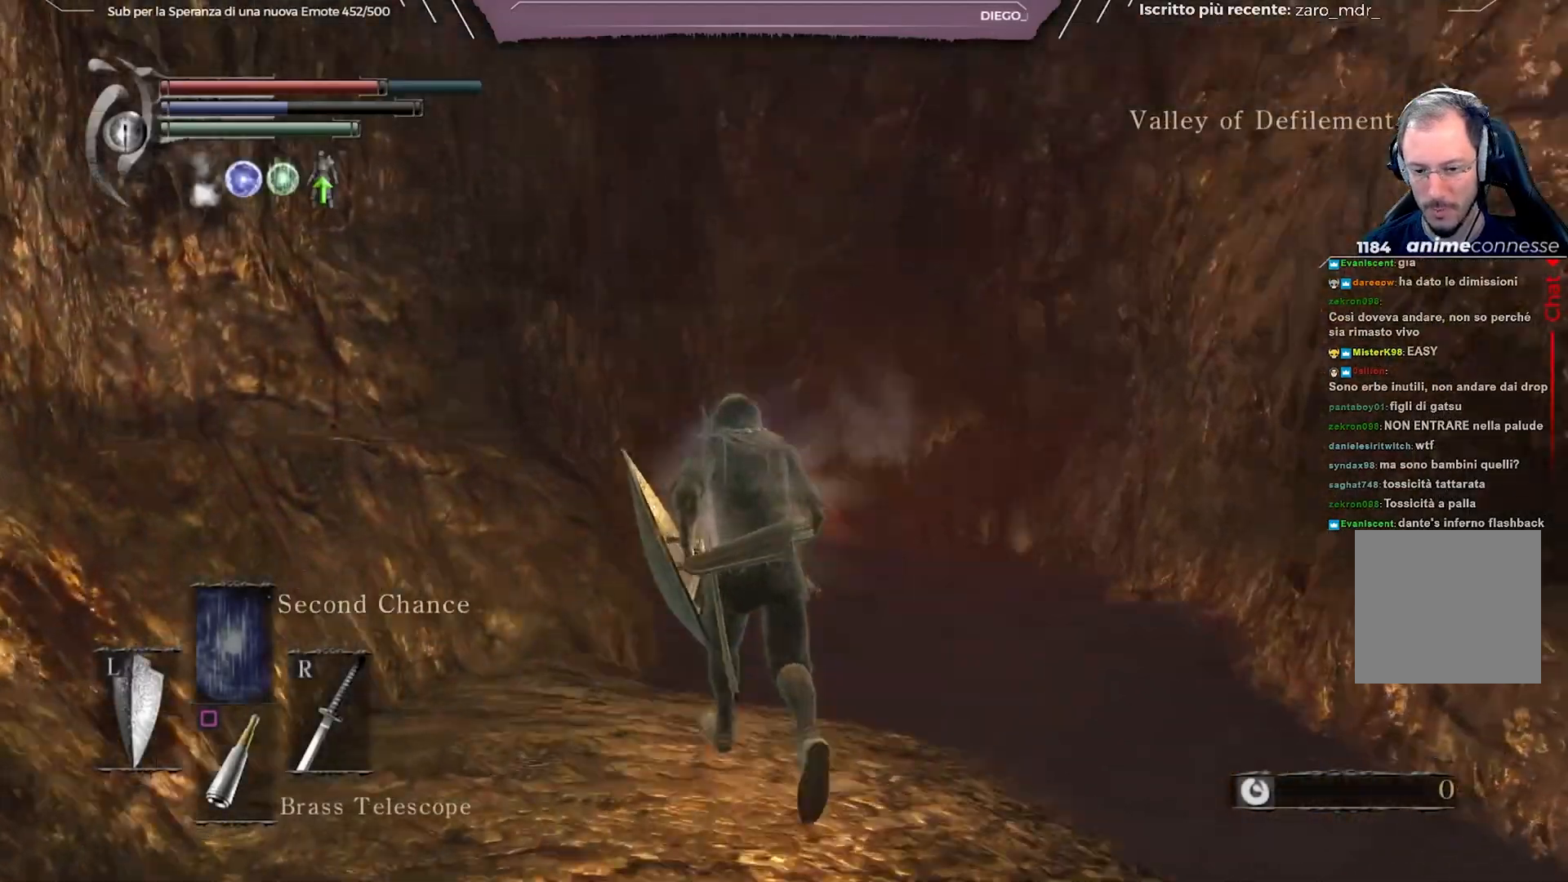
{"buttons": ["B"], "left_stick": "up", "right_stick": "center", "events": [[33, "right_stick", "center"], [350, "right_stick", "down"], [467, "right_stick", "center"]]}